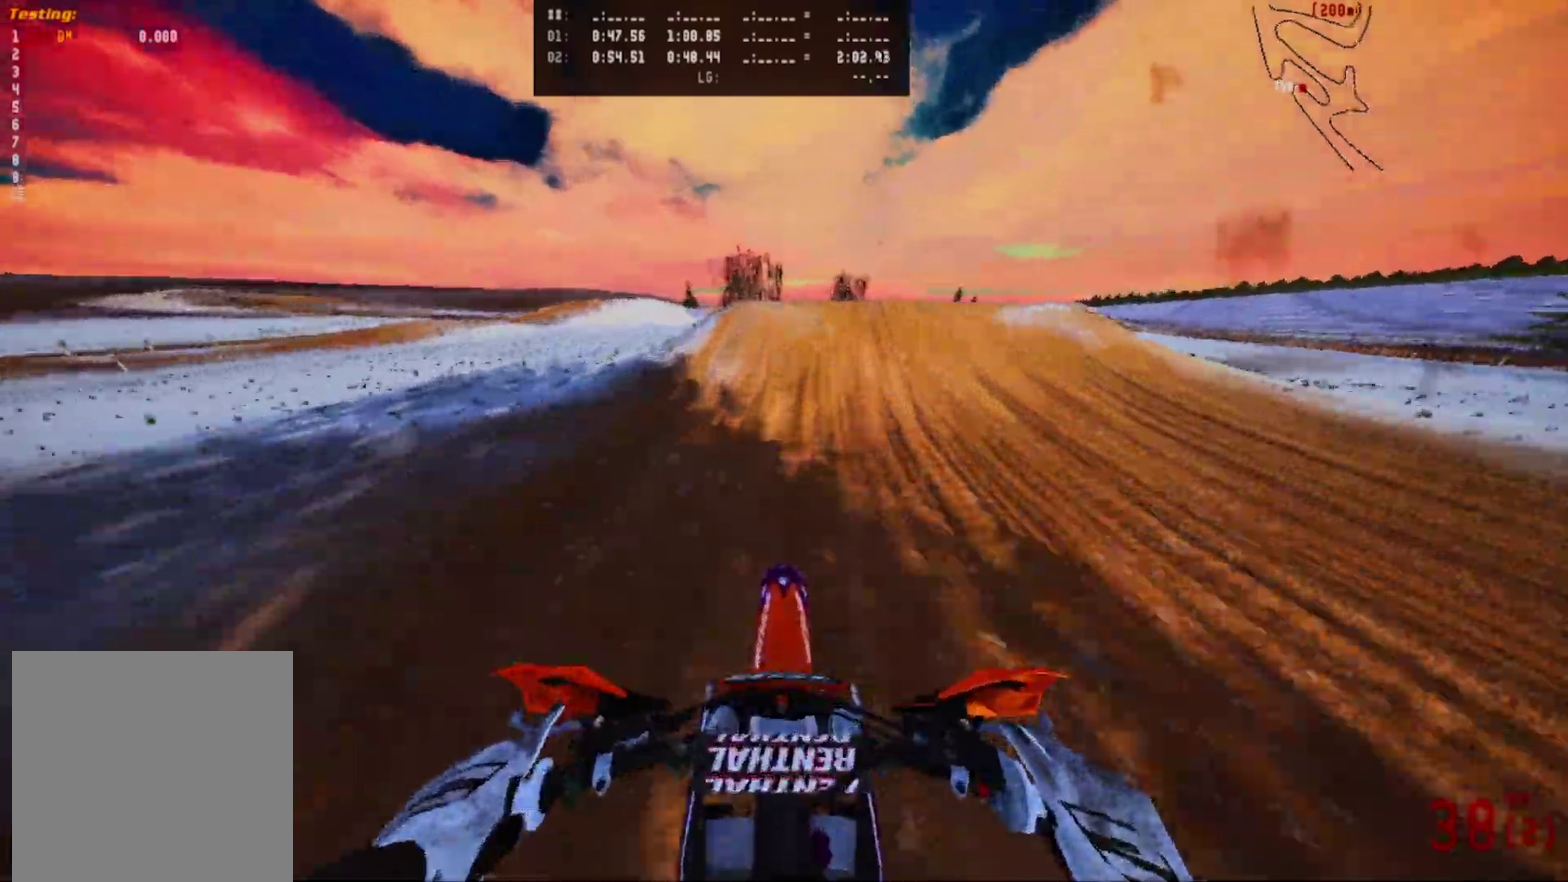
Gameplay with a controller (Xbox layout); each line is a JSON object with the inputs held at the frame after it (dt_ms = milliseconds from this image to that frame). "events" lists button and stick changes between this image and that frame as [ms after this image, input, new state], when the widget could be followed in between.
{"dt_ms": 500, "buttons": ["R2"], "left_stick": "center", "right_stick": "center", "events": [[33, "R2", "up"], [200, "R2", "down"], [250, "left_stick", "right"], [500, "left_stick", "center"]]}
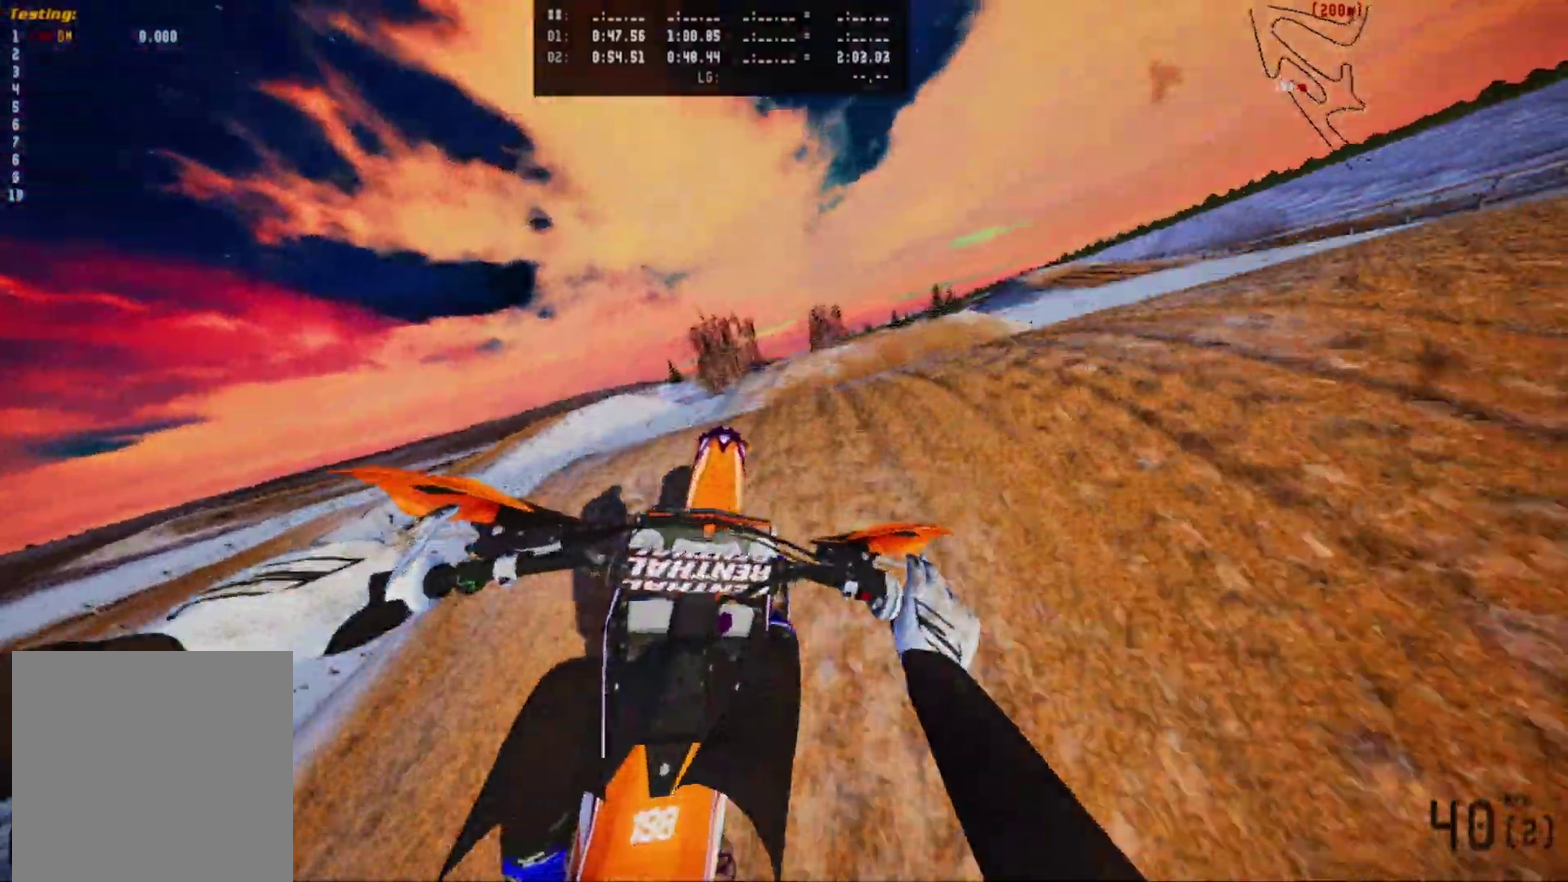
{"dt_ms": 500, "buttons": ["R2"], "left_stick": "left", "right_stick": "center", "events": [[67, "R2", "up"], [100, "left_stick", "left"], [267, "R2", "down"]]}
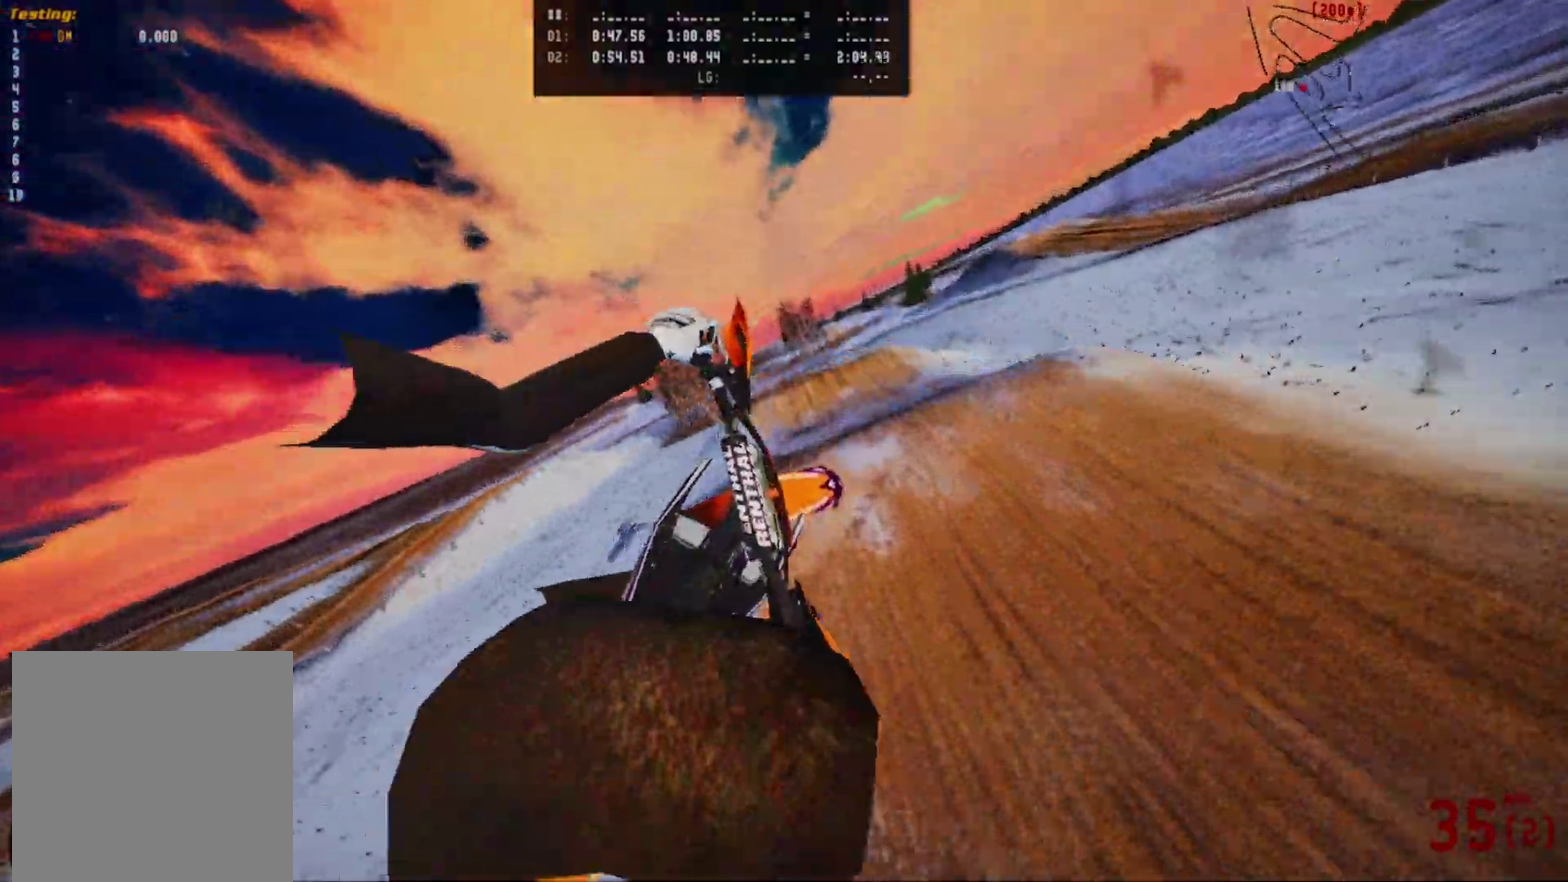
{"dt_ms": 500, "buttons": ["R2"], "left_stick": "left", "right_stick": "center", "events": [[250, "B", "down"], [350, "B", "up"]]}
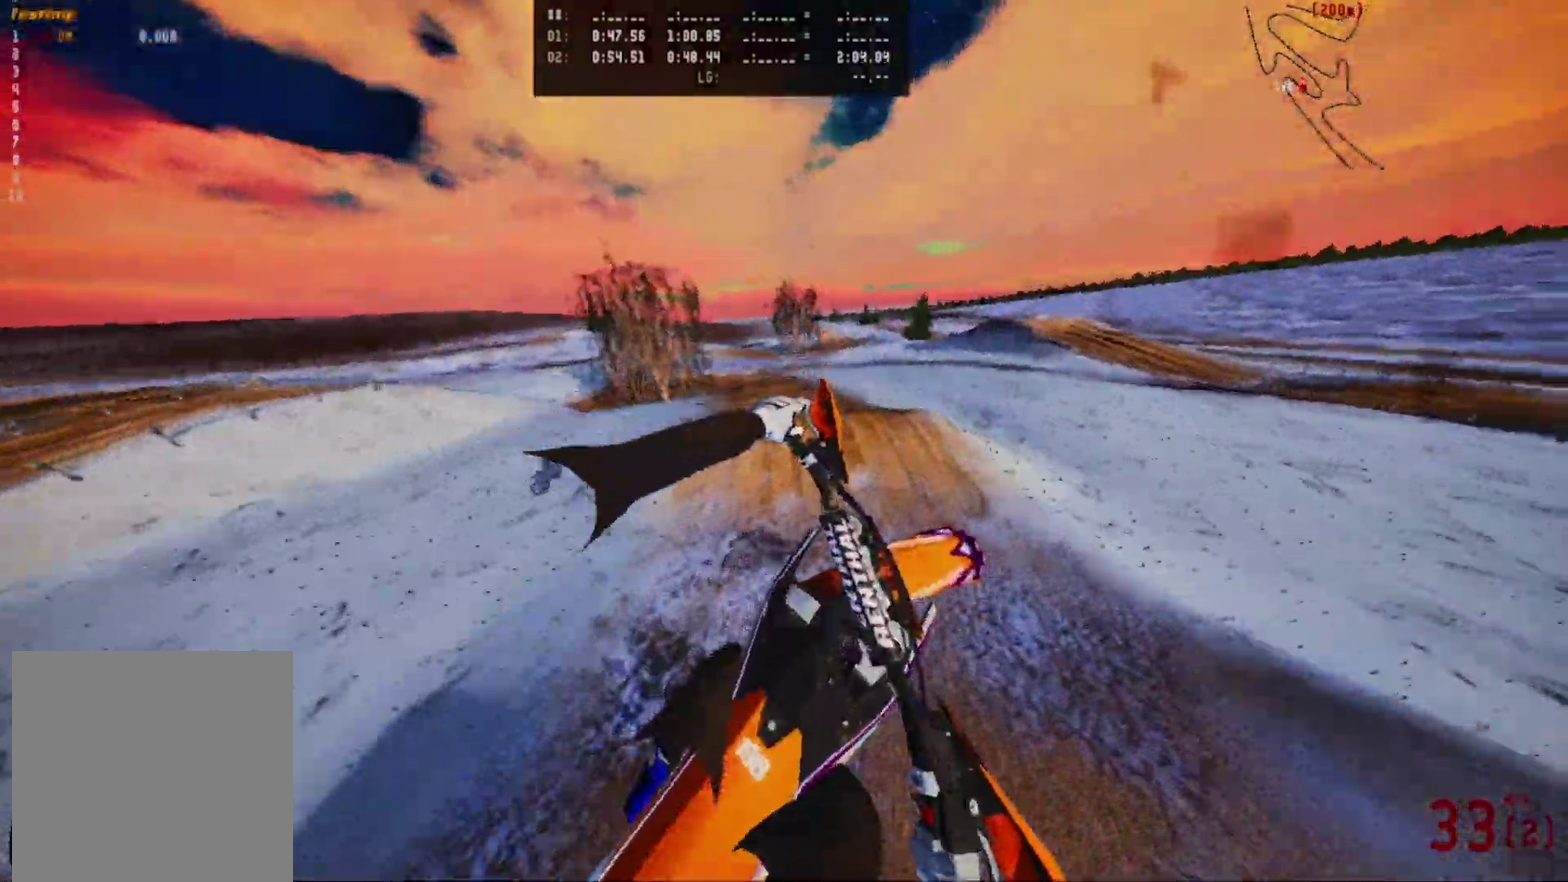
{"dt_ms": 500, "buttons": ["R2"], "left_stick": "center", "right_stick": "center", "events": [[50, "left_stick", "center"], [67, "right_stick", "up"], [333, "right_stick", "center"]]}
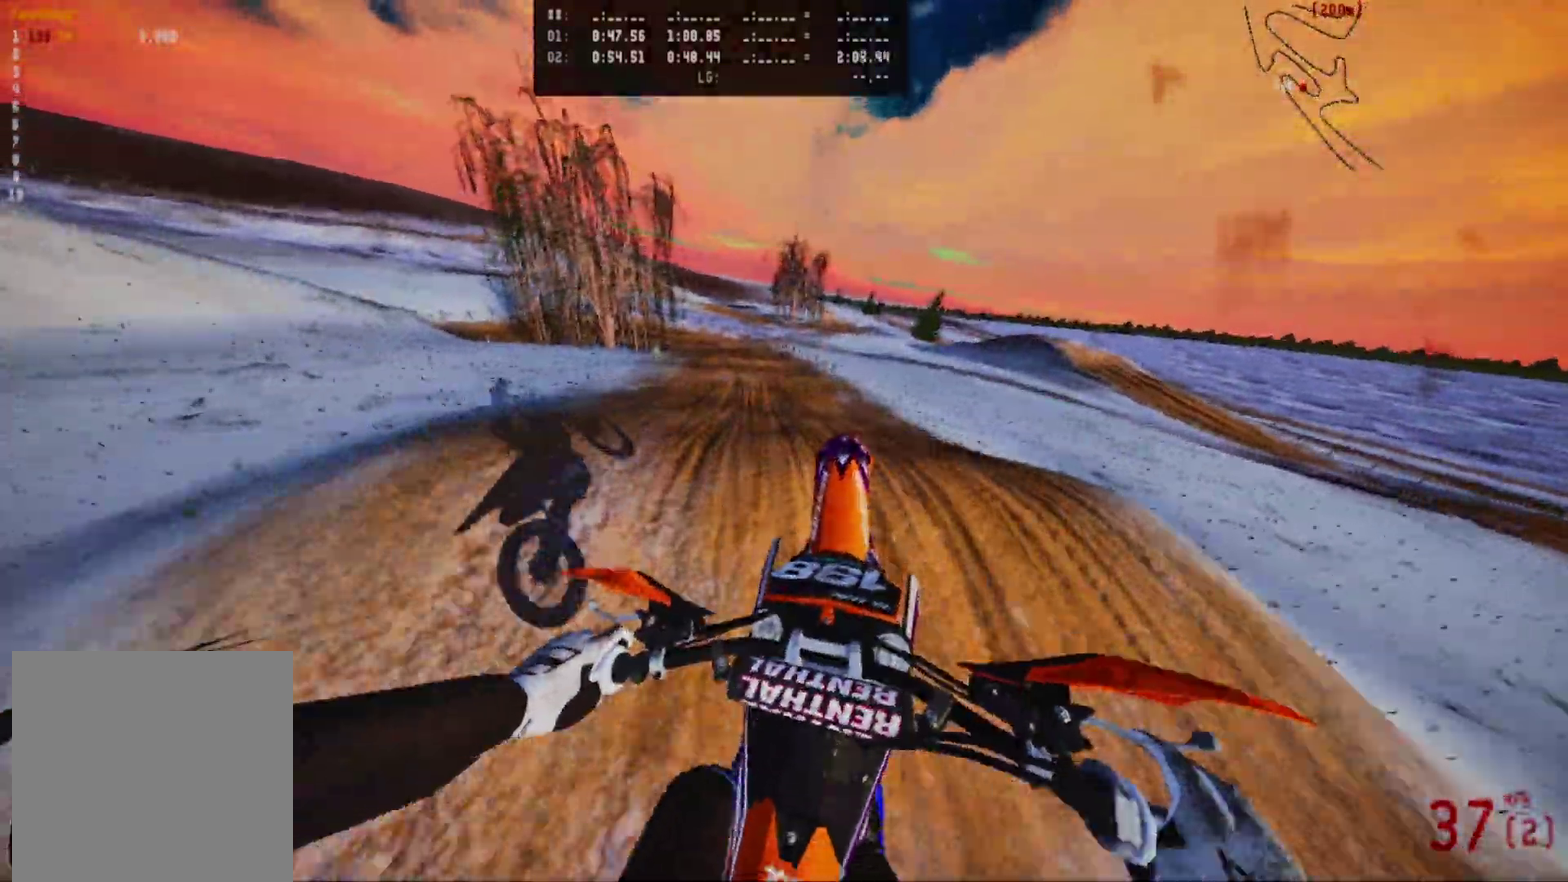
{"dt_ms": 500, "buttons": ["R2"], "left_stick": "center", "right_stick": "center", "events": []}
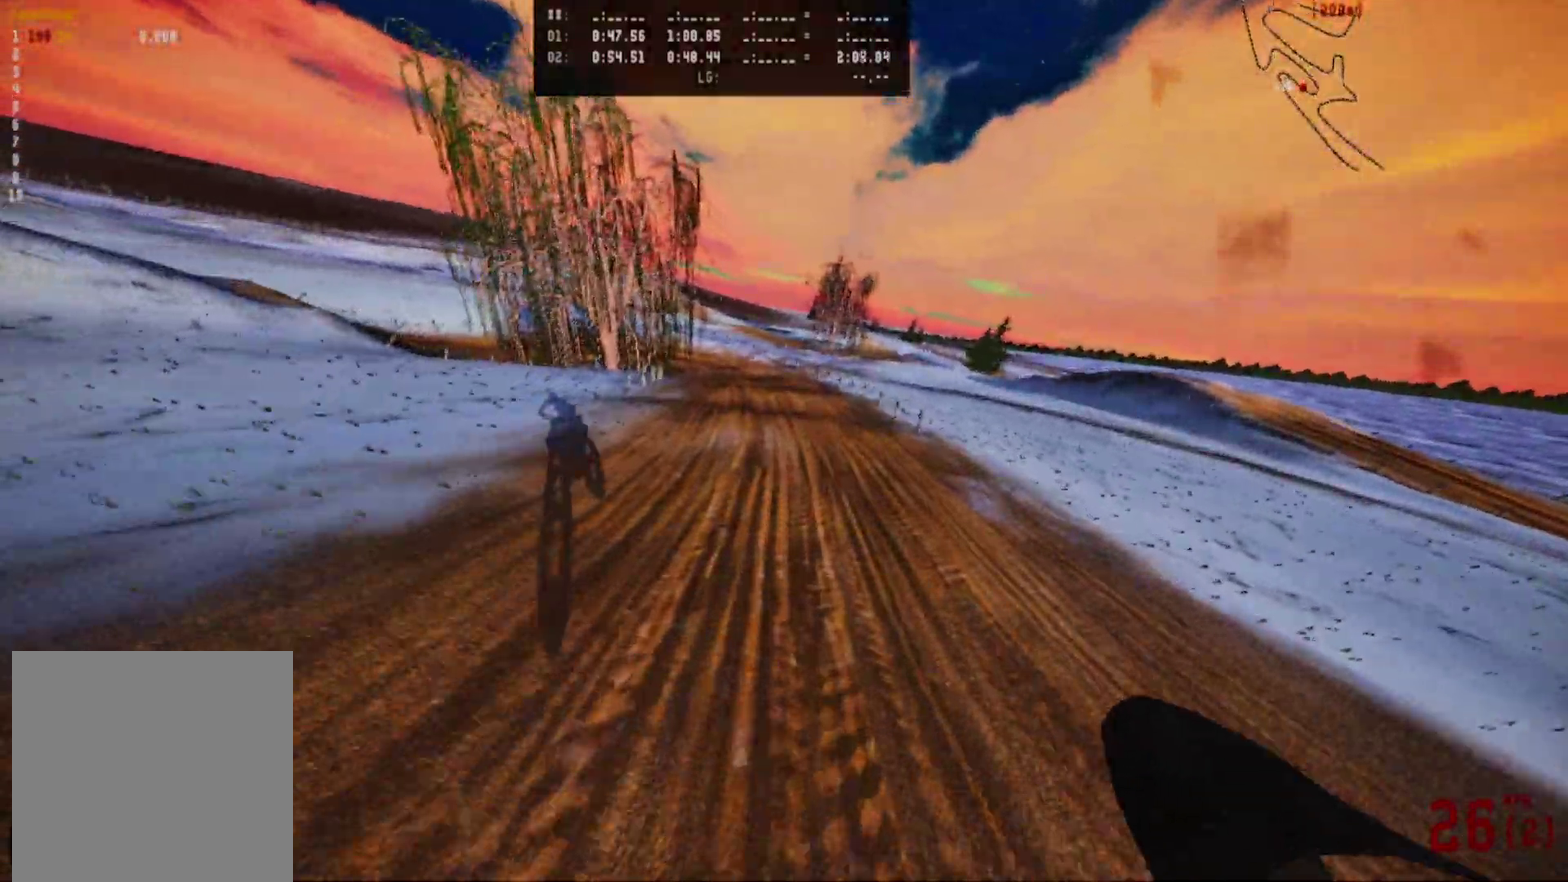
{"dt_ms": 500, "buttons": [], "left_stick": "center", "right_stick": "center", "events": [[200, "R2", "up"]]}
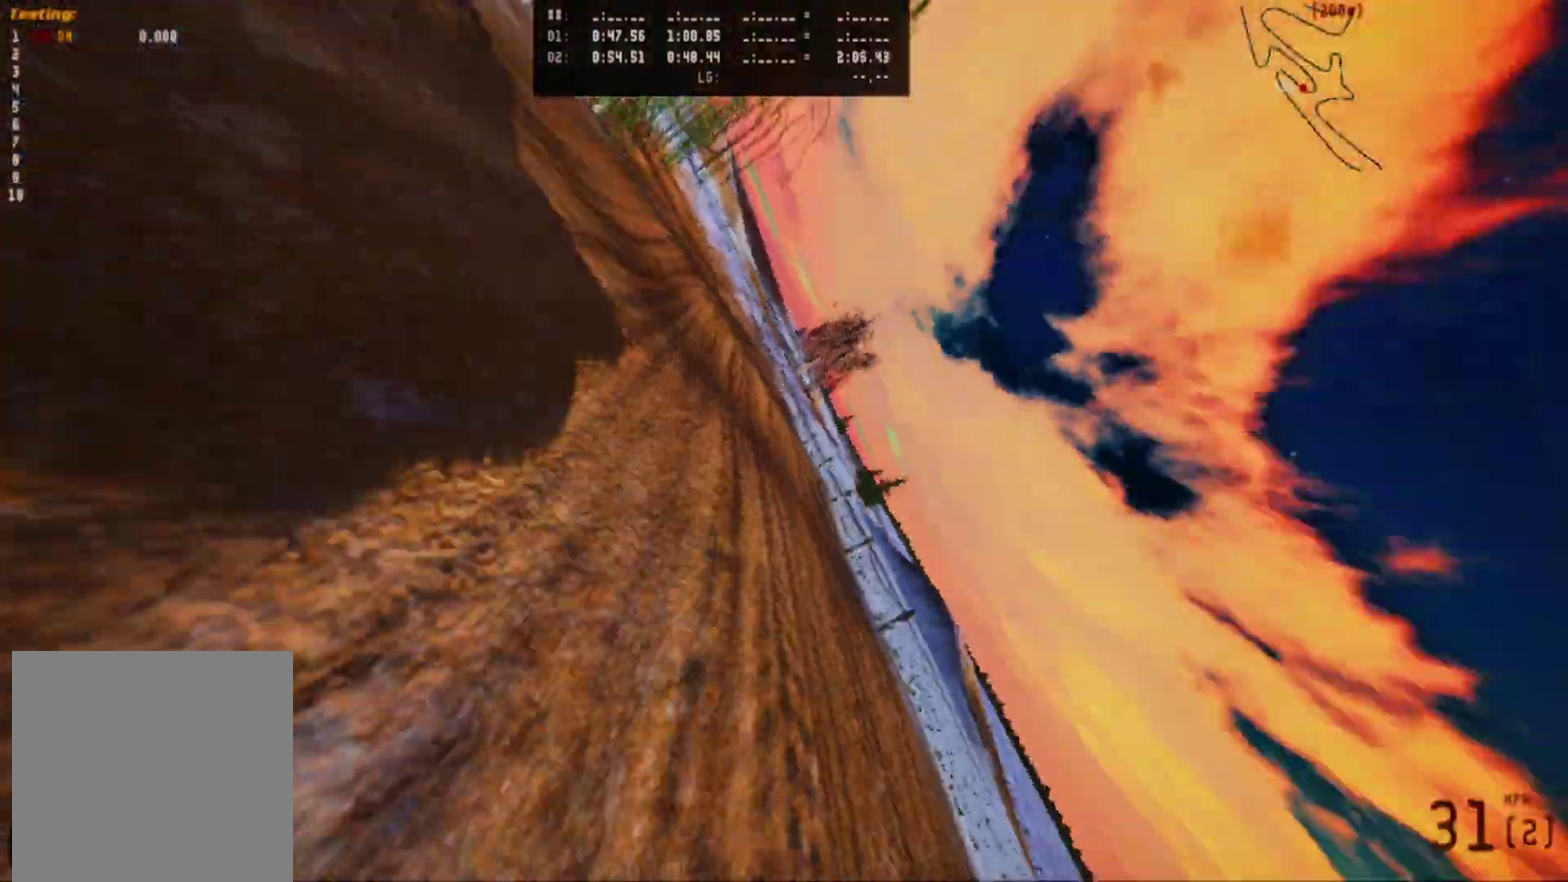
{"dt_ms": 400, "buttons": [], "left_stick": "center", "right_stick": "center", "events": []}
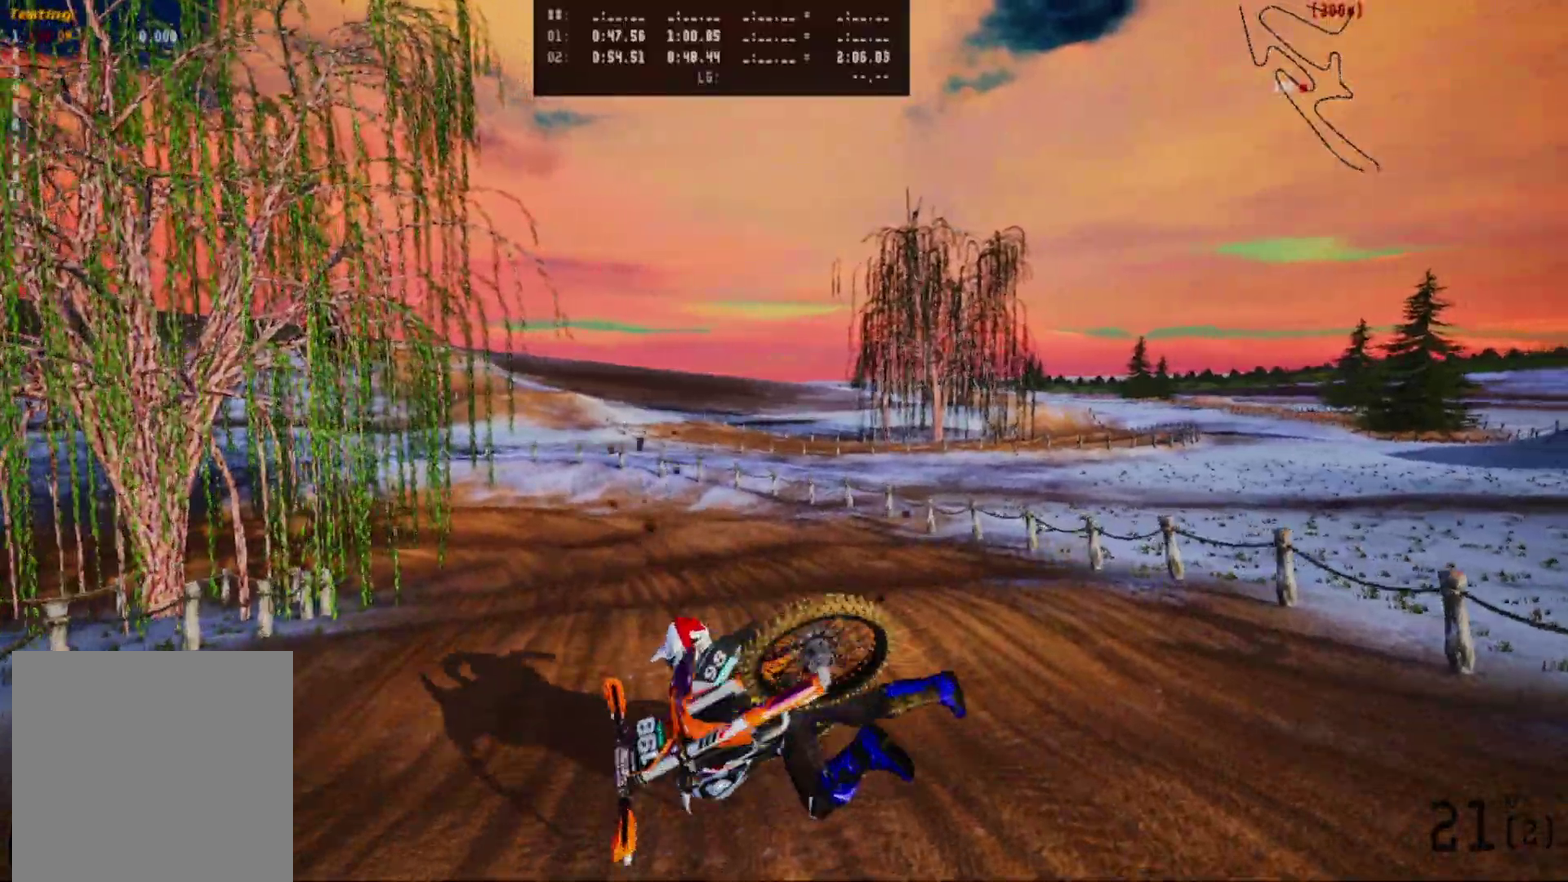
{"dt_ms": 600, "buttons": [], "left_stick": "center", "right_stick": "center", "events": []}
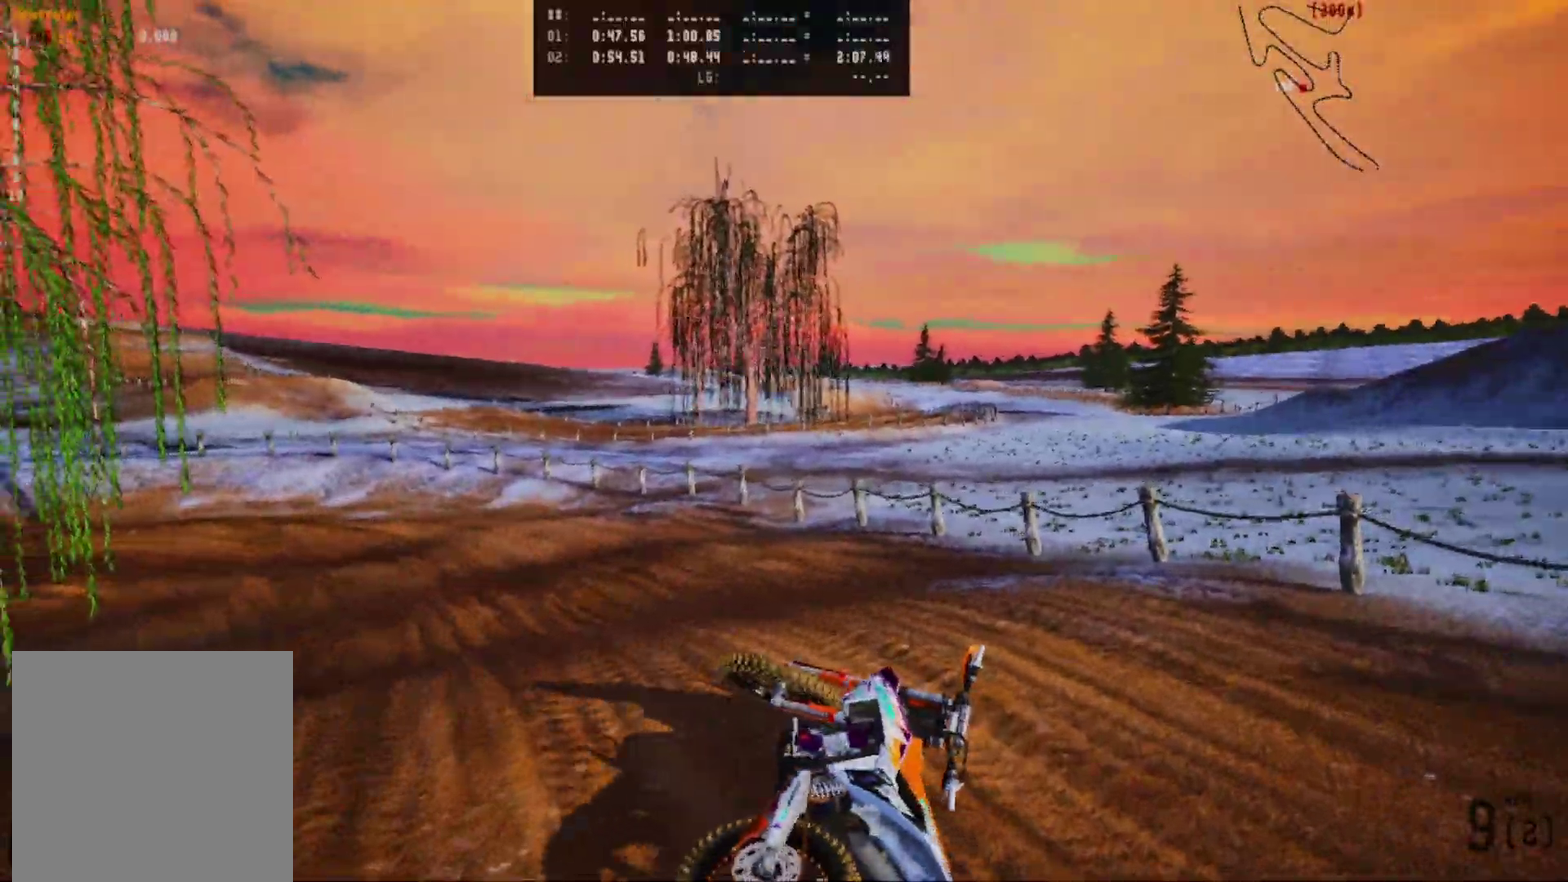
{"dt_ms": 600, "buttons": [], "left_stick": "center", "right_stick": "center", "events": []}
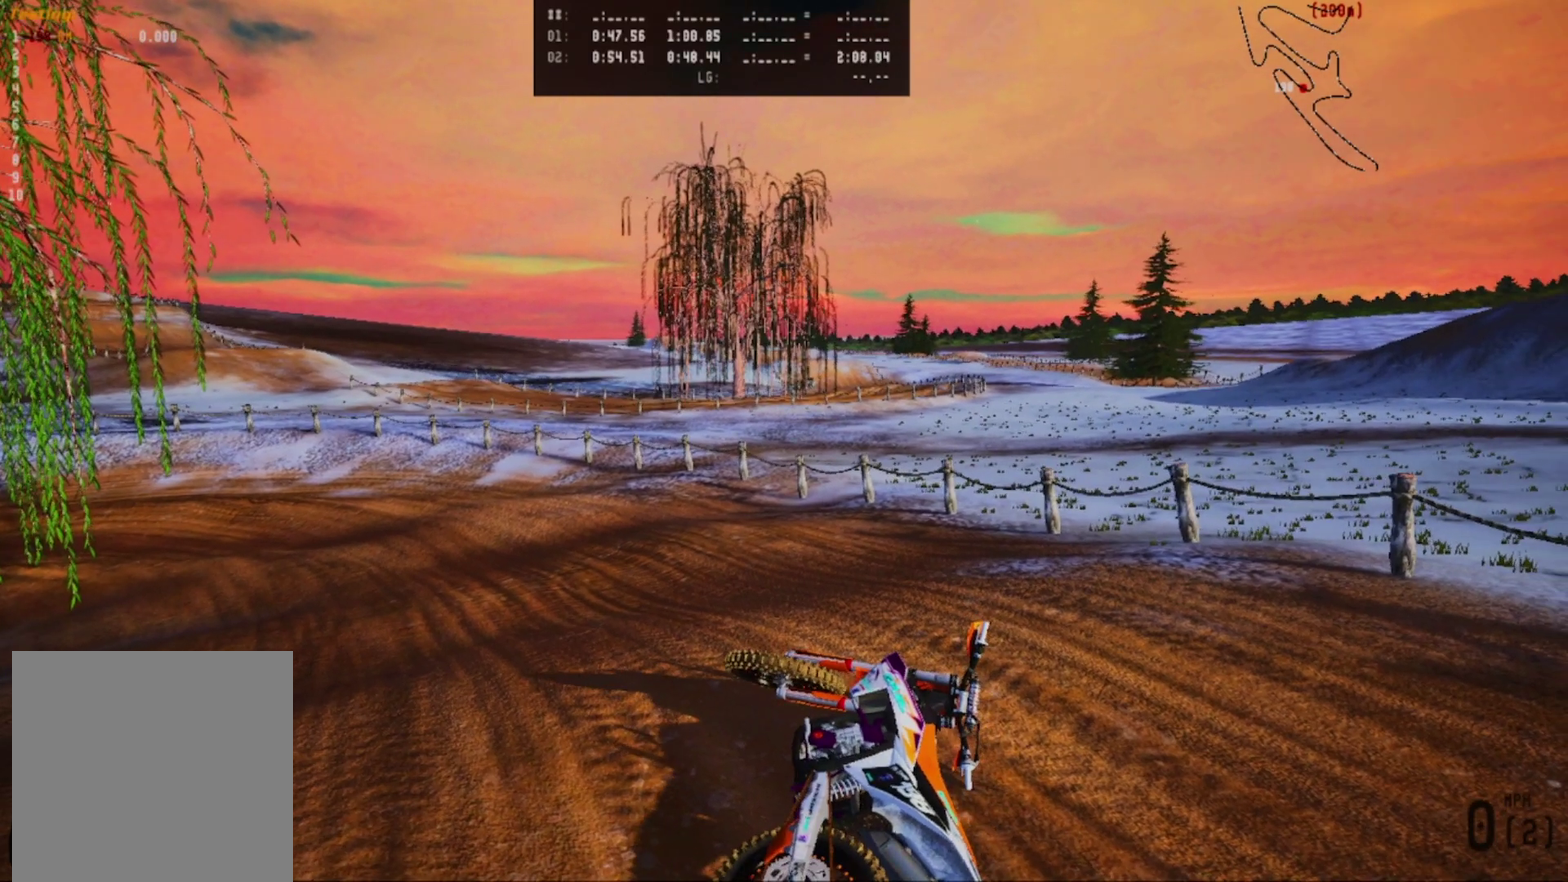
{"dt_ms": 400, "buttons": [], "left_stick": "center", "right_stick": "center", "events": []}
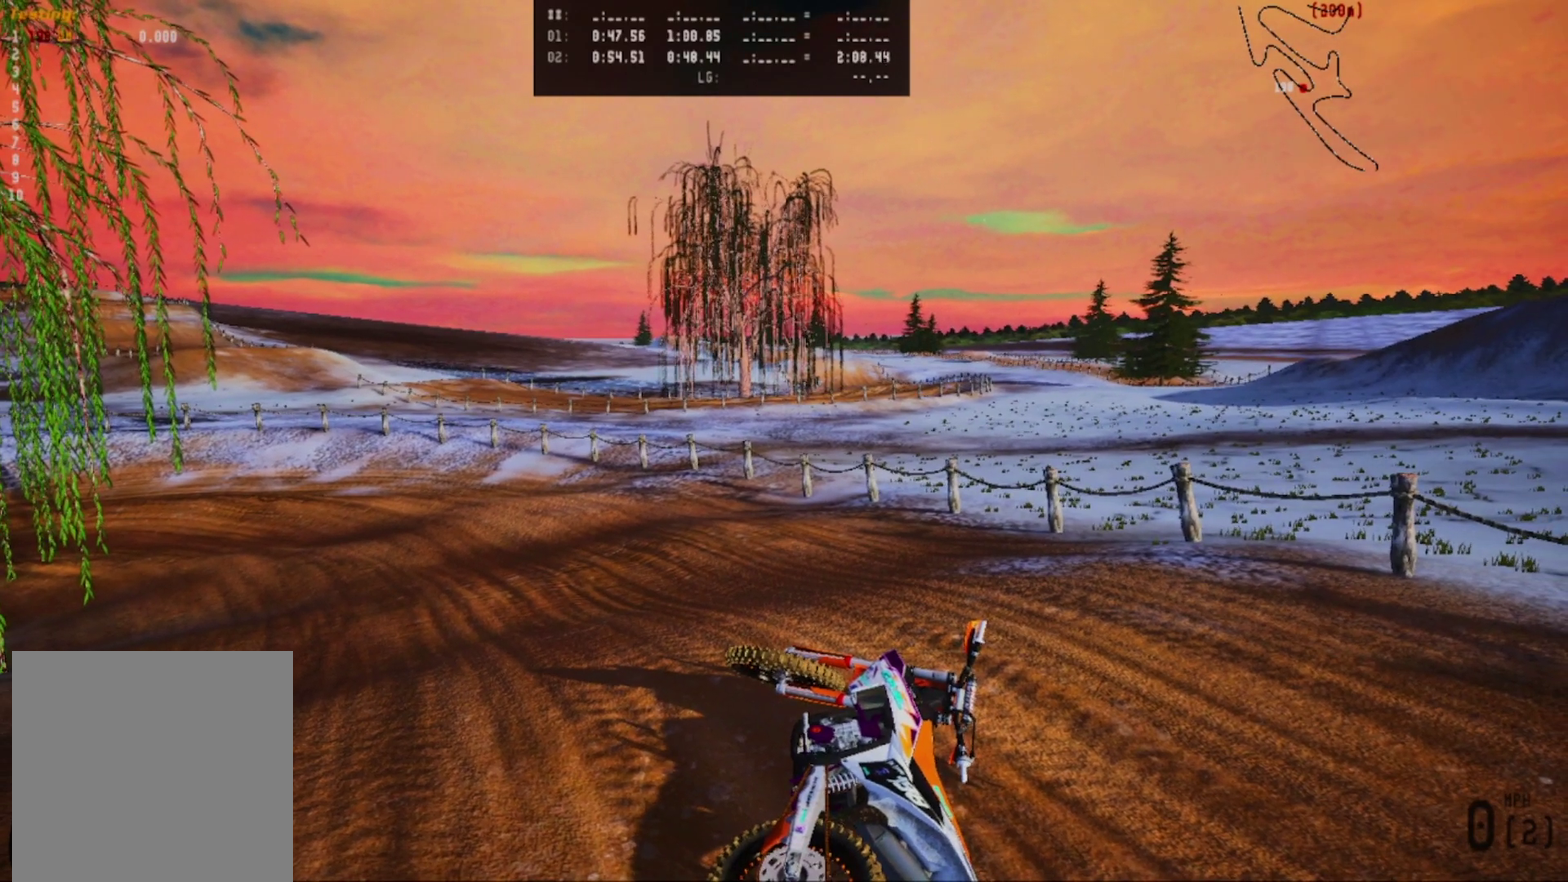
{"dt_ms": 500, "buttons": [], "left_stick": "center", "right_stick": "center", "events": []}
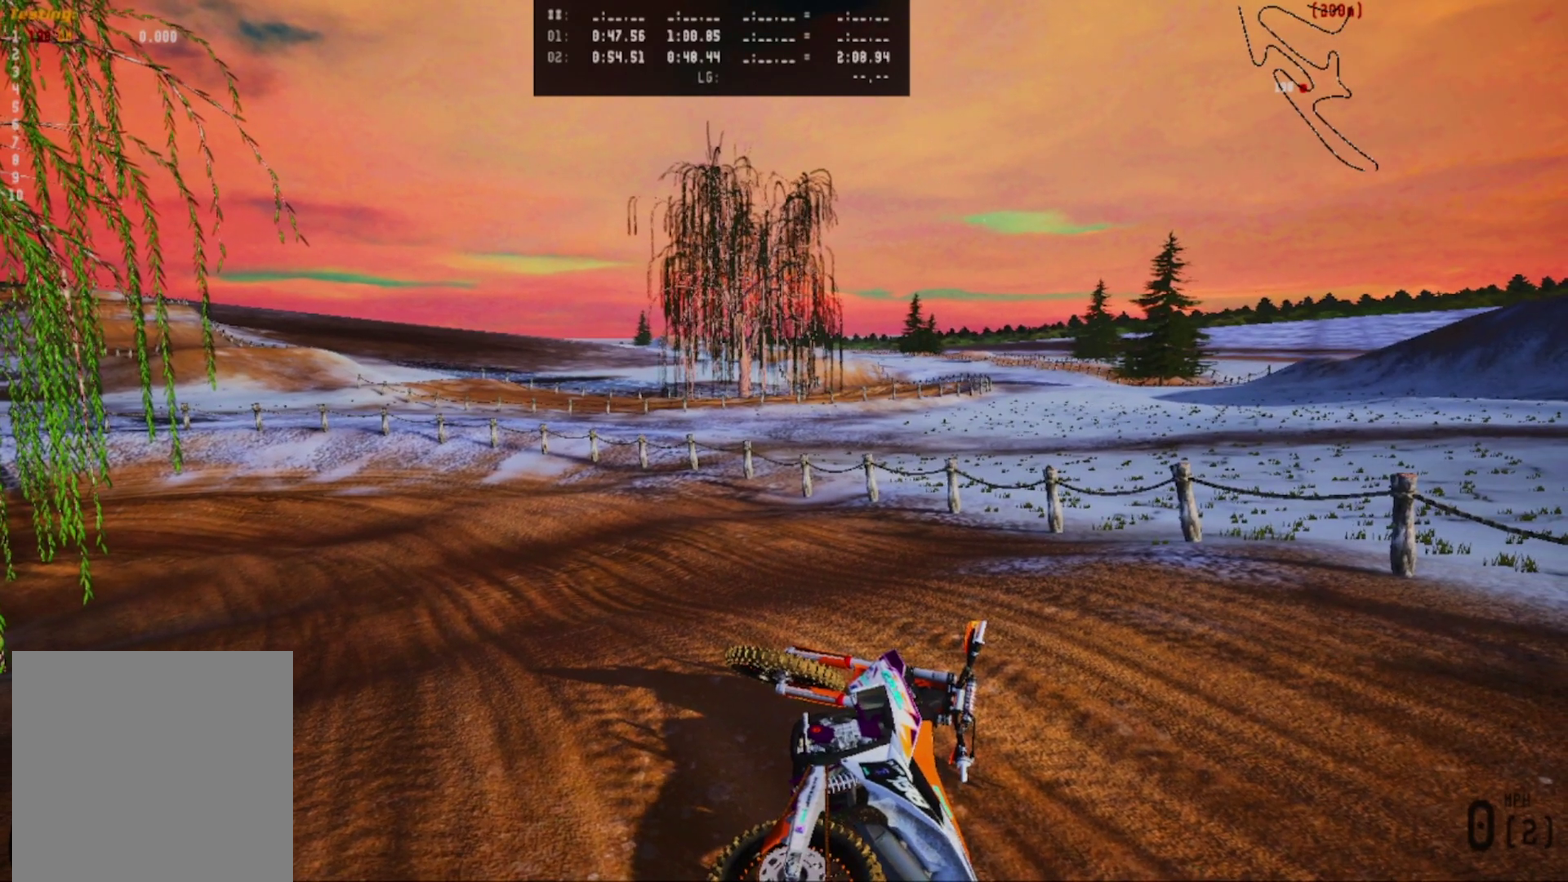
{"dt_ms": 500, "buttons": [], "left_stick": "center", "right_stick": "center", "events": []}
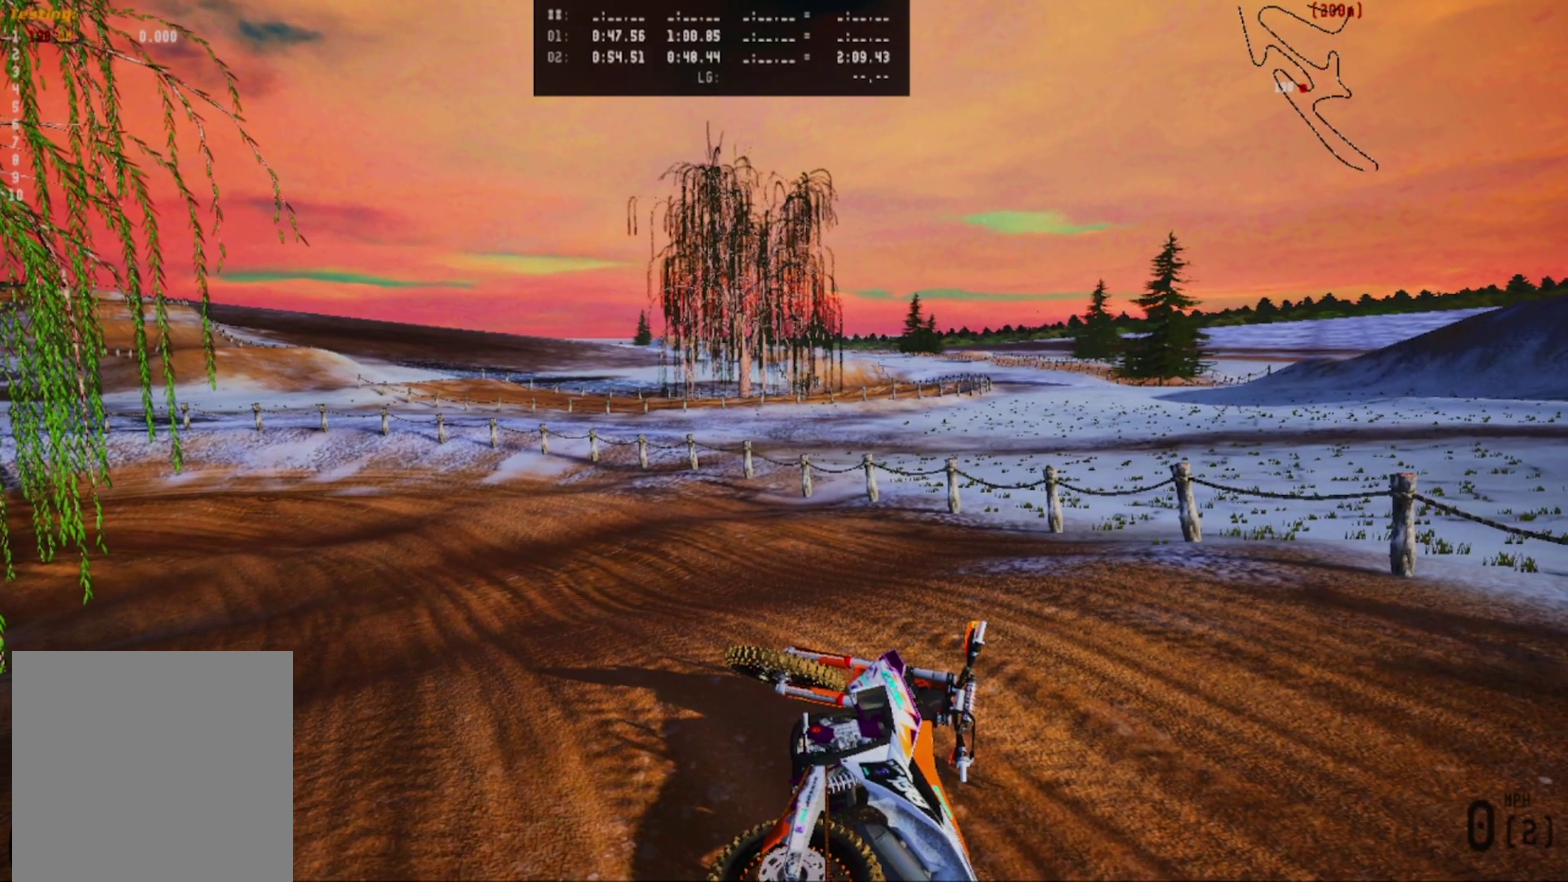
{"dt_ms": 500, "buttons": [], "left_stick": "center", "right_stick": "center", "events": [[183, "left_stick", "down-left"], [483, "left_stick", "center"]]}
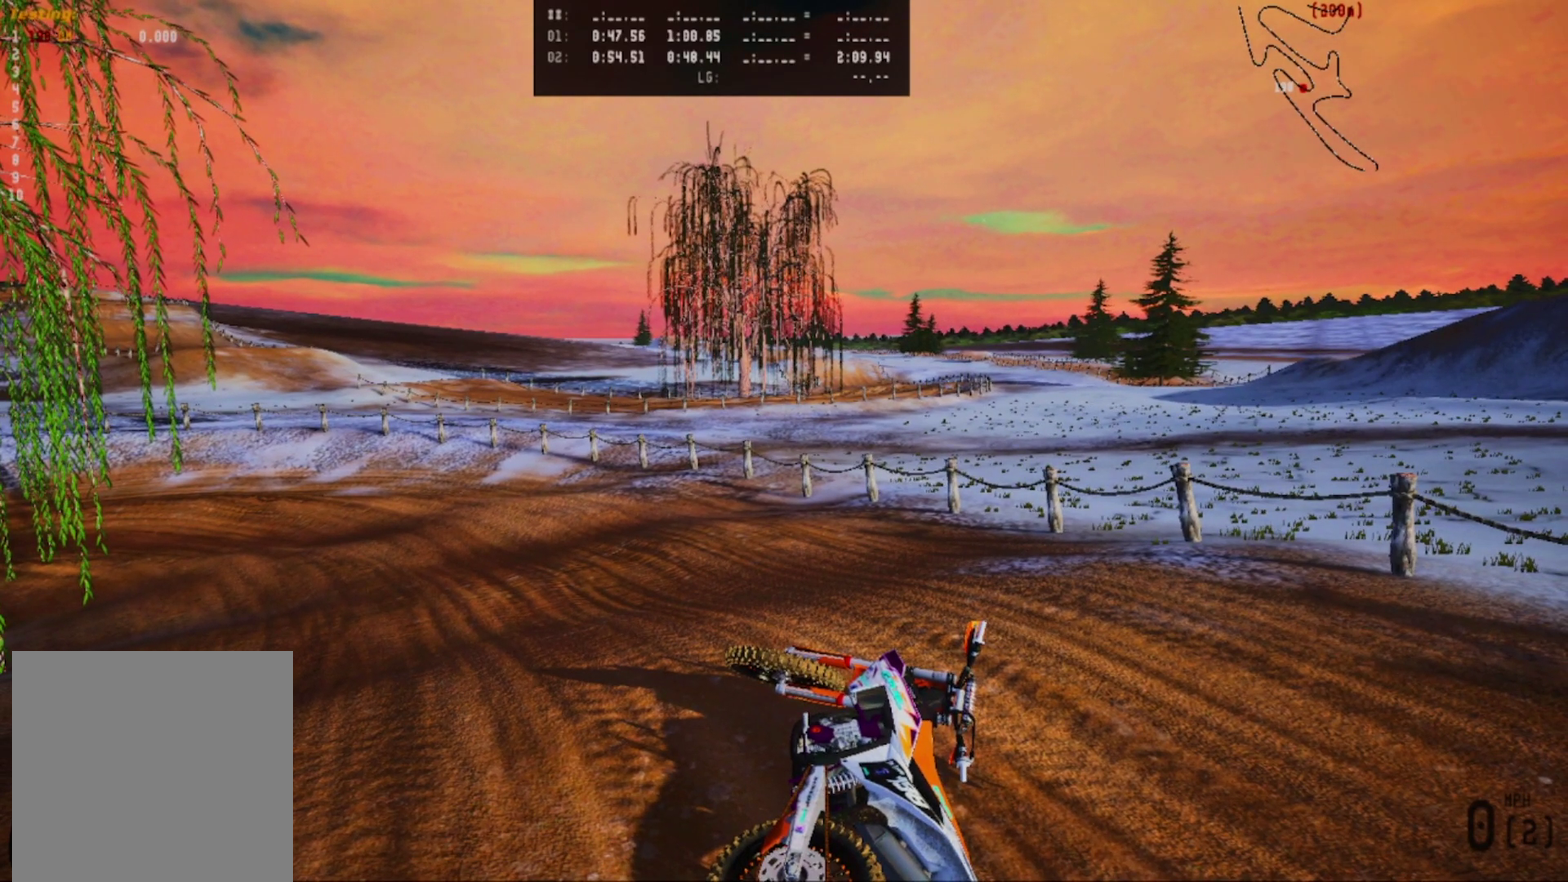
{"dt_ms": 500, "buttons": ["R2"], "left_stick": "up-left", "right_stick": "center", "events": [[167, "X", "down"], [300, "X", "up"], [317, "left_stick", "up-left"], [333, "L1", "down"], [433, "R2", "down"], [467, "L1", "up"]]}
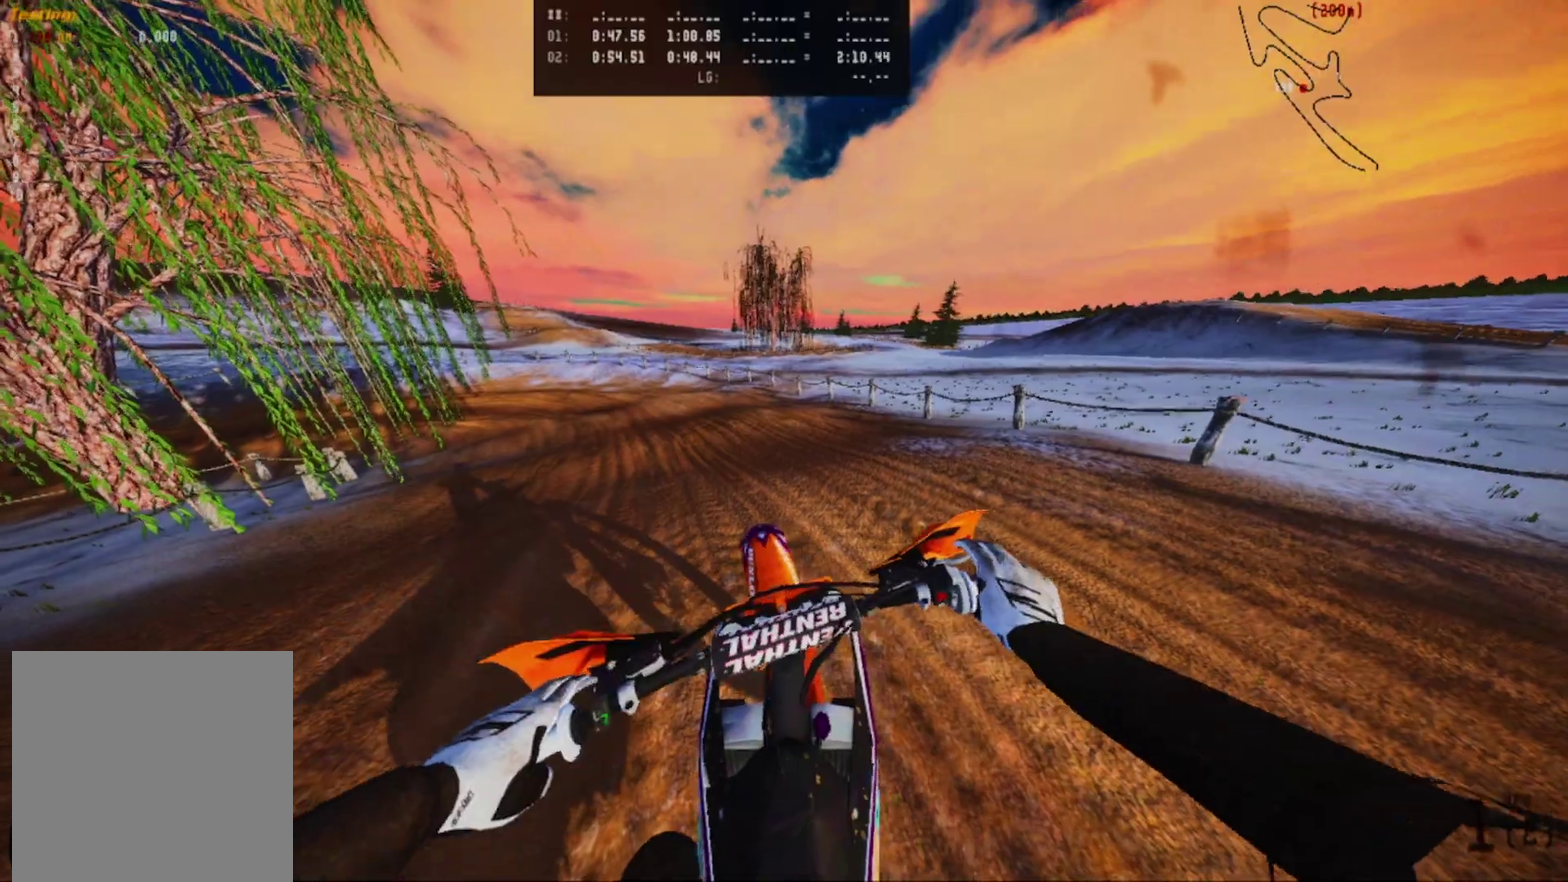
{"dt_ms": 700, "buttons": ["R2"], "left_stick": "center", "right_stick": "center", "events": [[117, "left_stick", "center"]]}
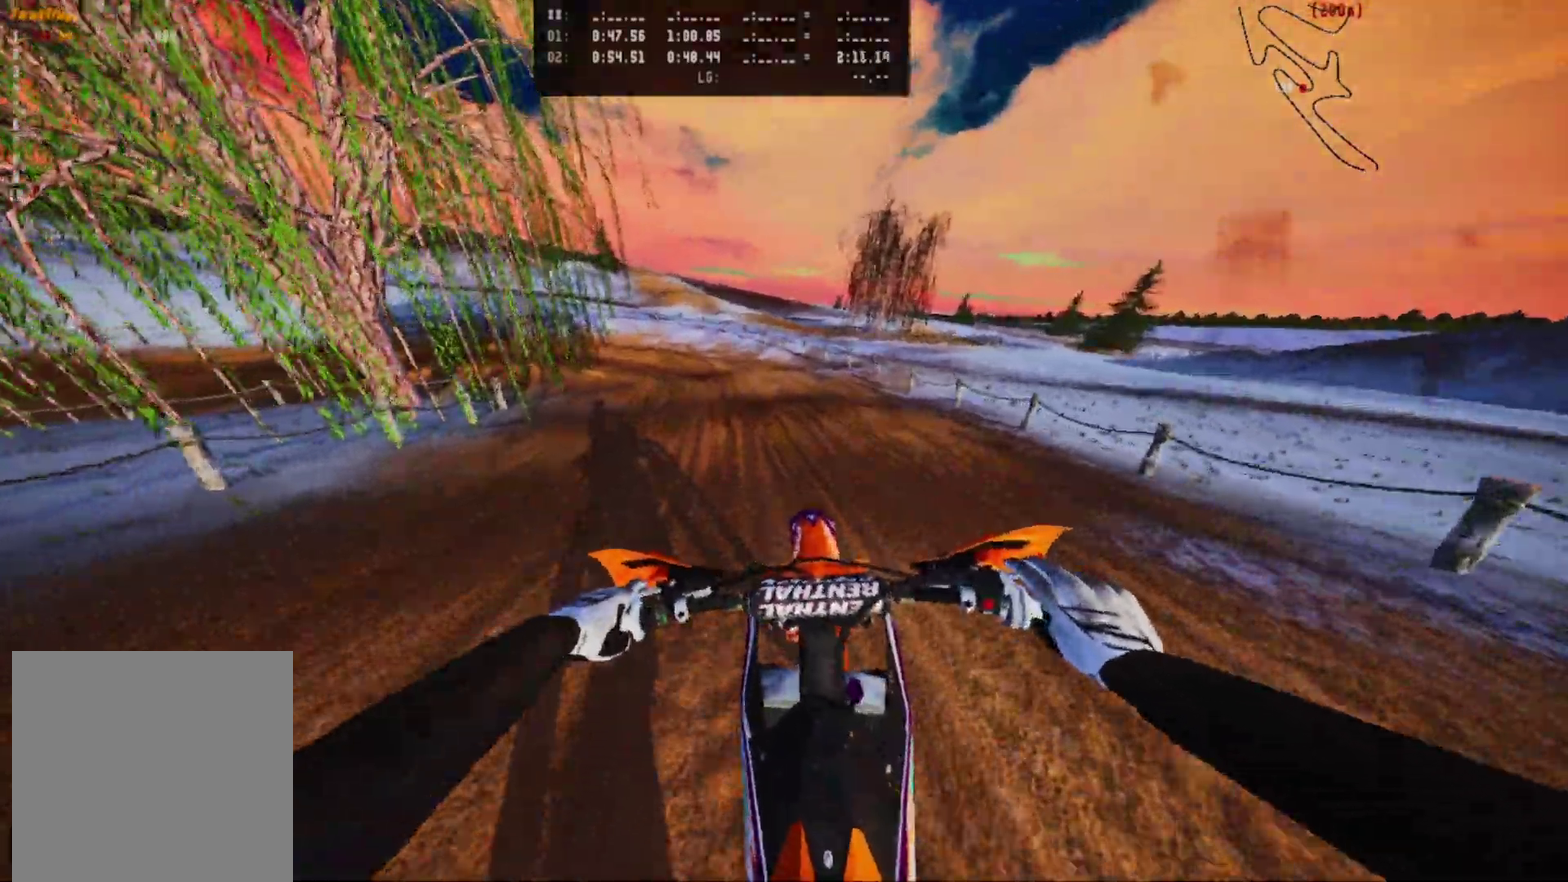
{"dt_ms": 300, "buttons": ["R2"], "left_stick": "center", "right_stick": "center", "events": []}
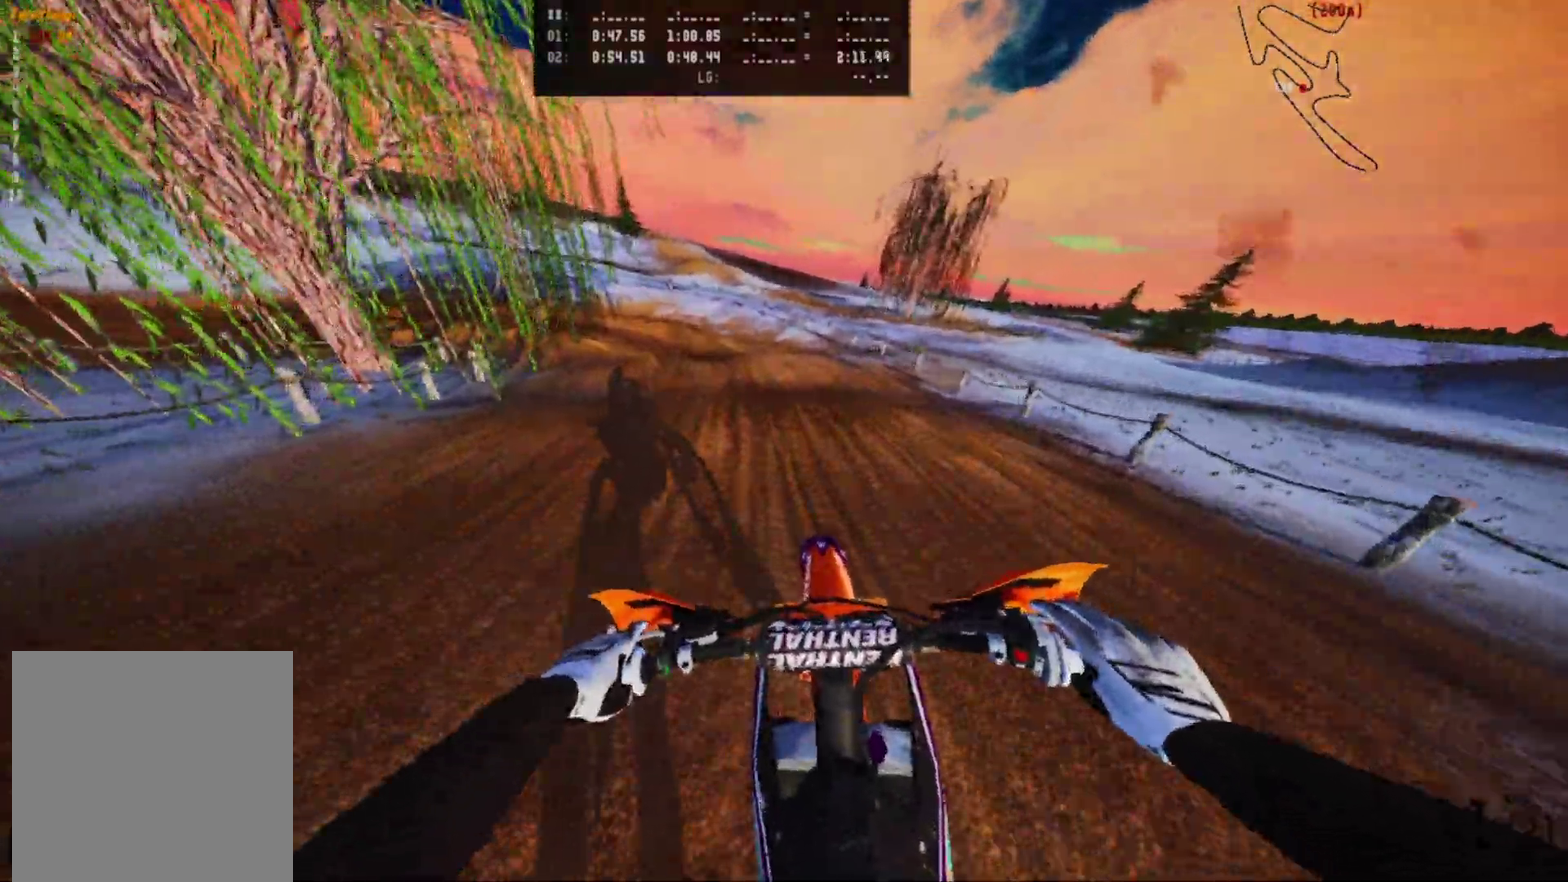
{"dt_ms": 500, "buttons": ["R2"], "left_stick": "left", "right_stick": "center", "events": [[500, "left_stick", "left"]]}
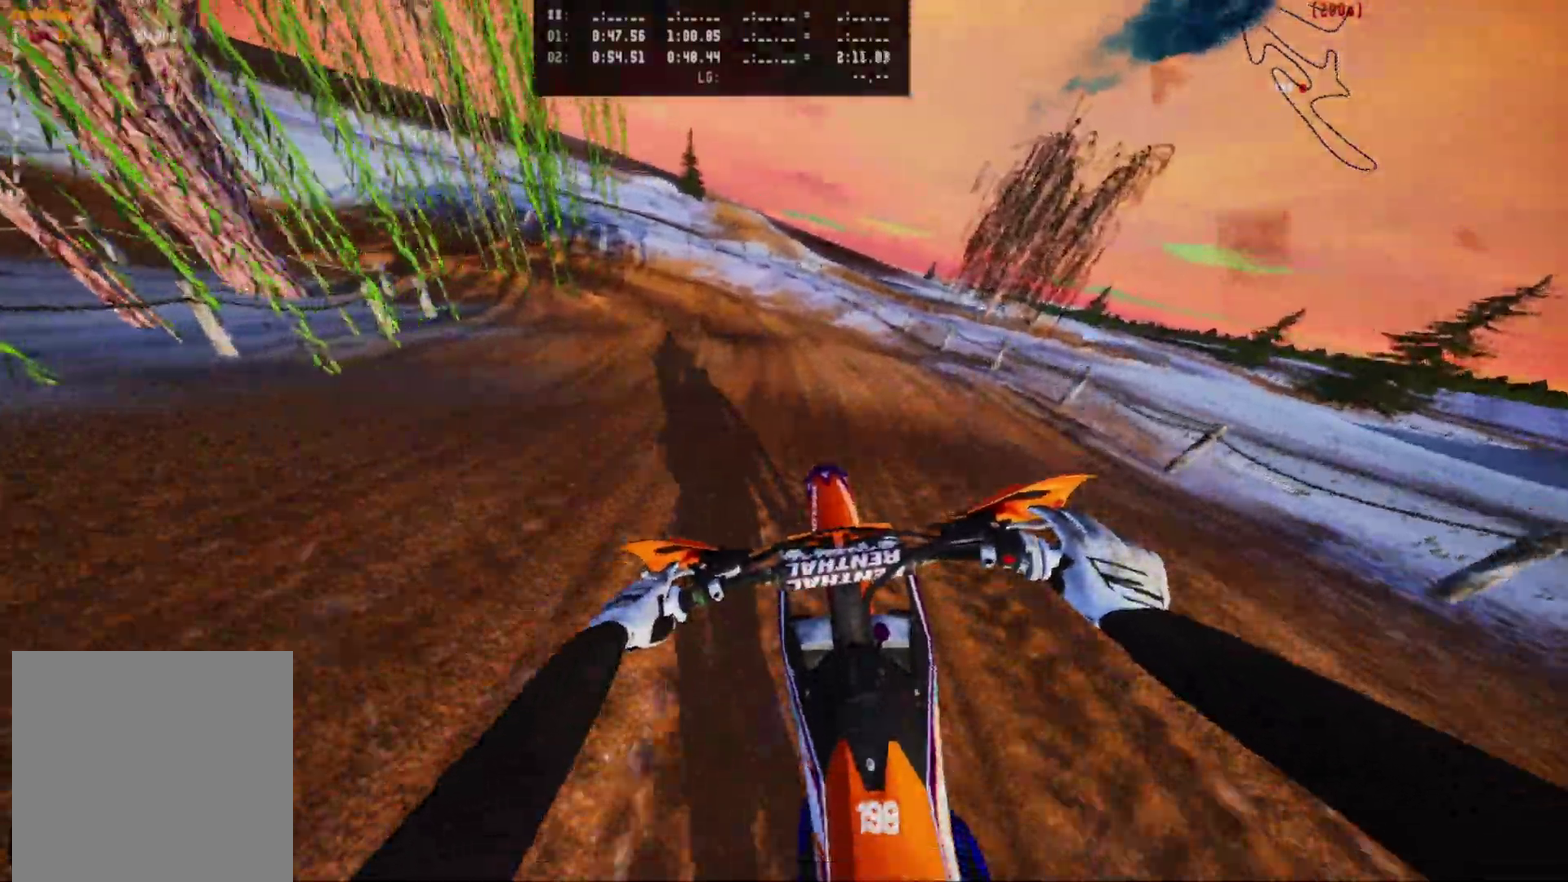
{"dt_ms": 400, "buttons": ["R2"], "left_stick": "left", "right_stick": "center", "events": [[150, "R2", "up"], [300, "R2", "down"]]}
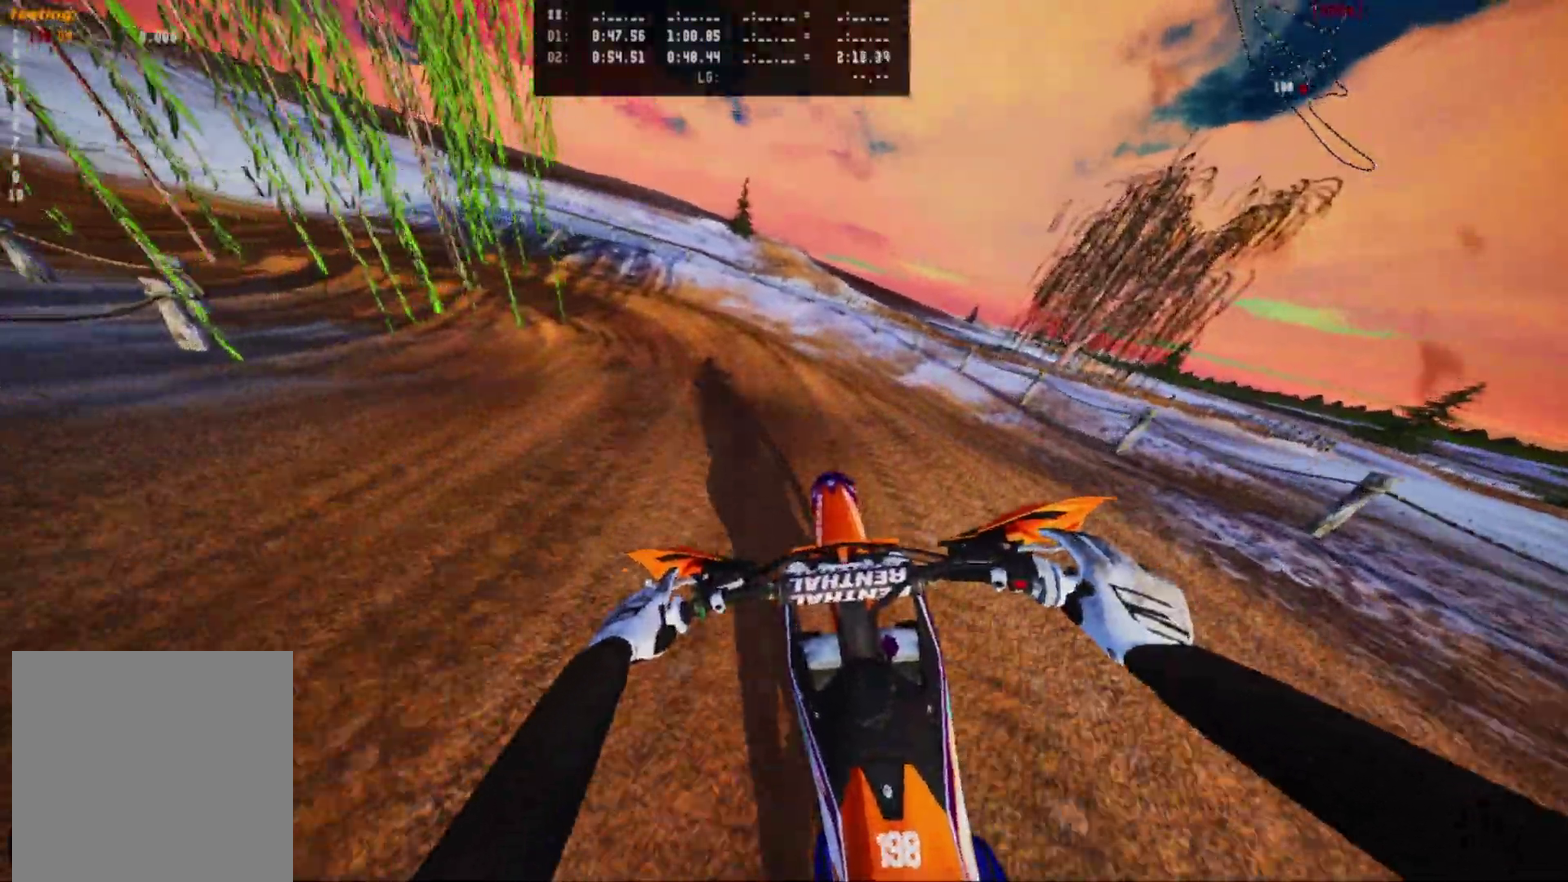
{"dt_ms": 600, "buttons": [], "left_stick": "left", "right_stick": "center", "events": [[17, "R2", "up"]]}
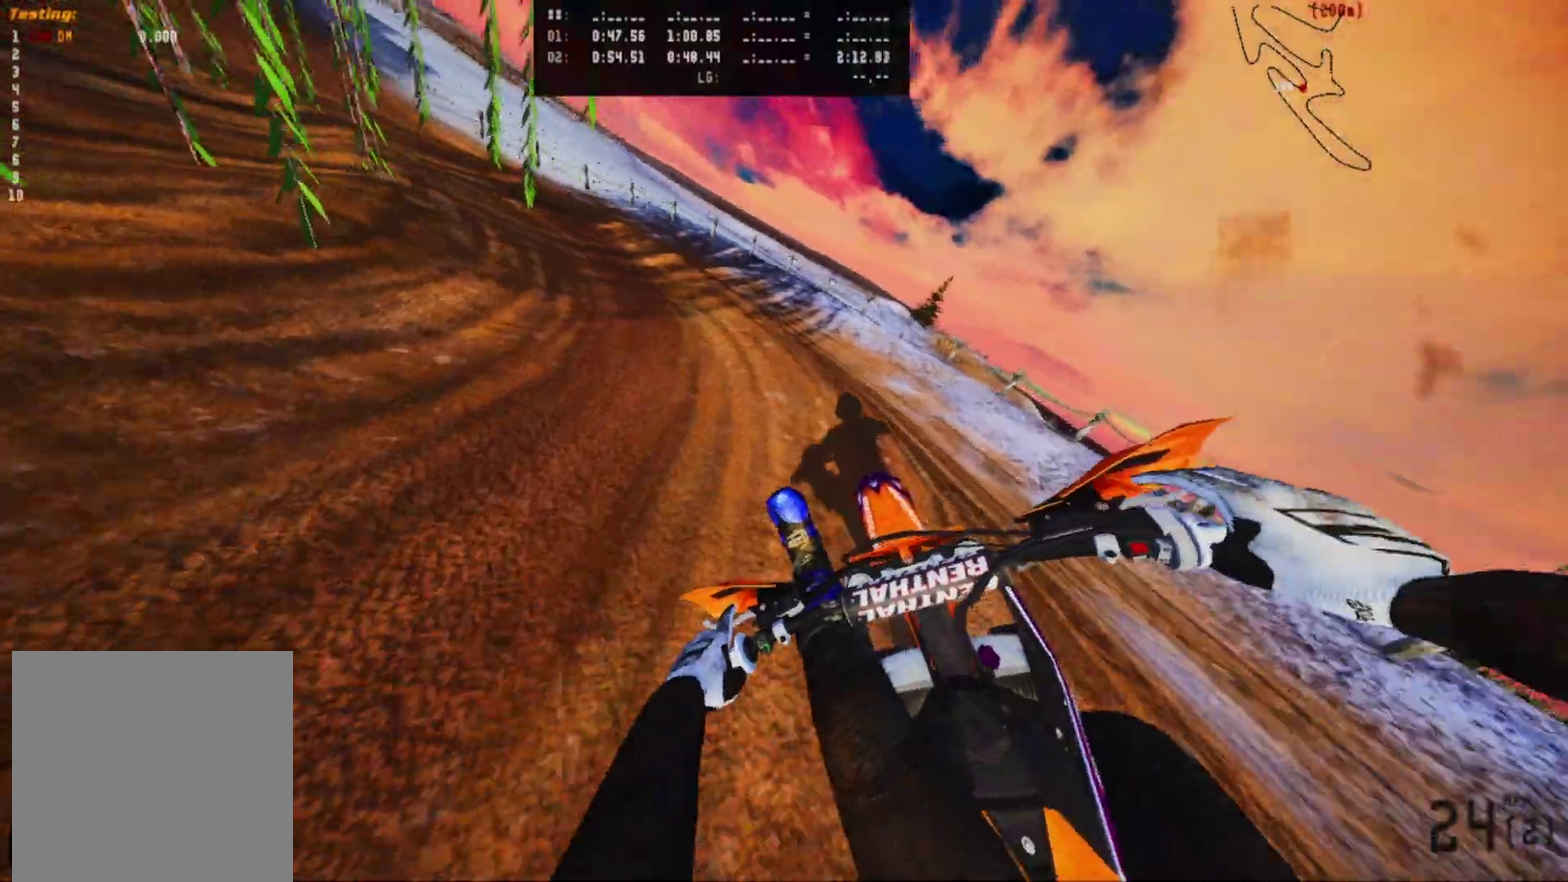
{"dt_ms": 400, "buttons": [], "left_stick": "left", "right_stick": "center", "events": [[117, "R2", "down"], [133, "left_stick", "center"], [250, "R2", "up"], [250, "left_stick", "left"]]}
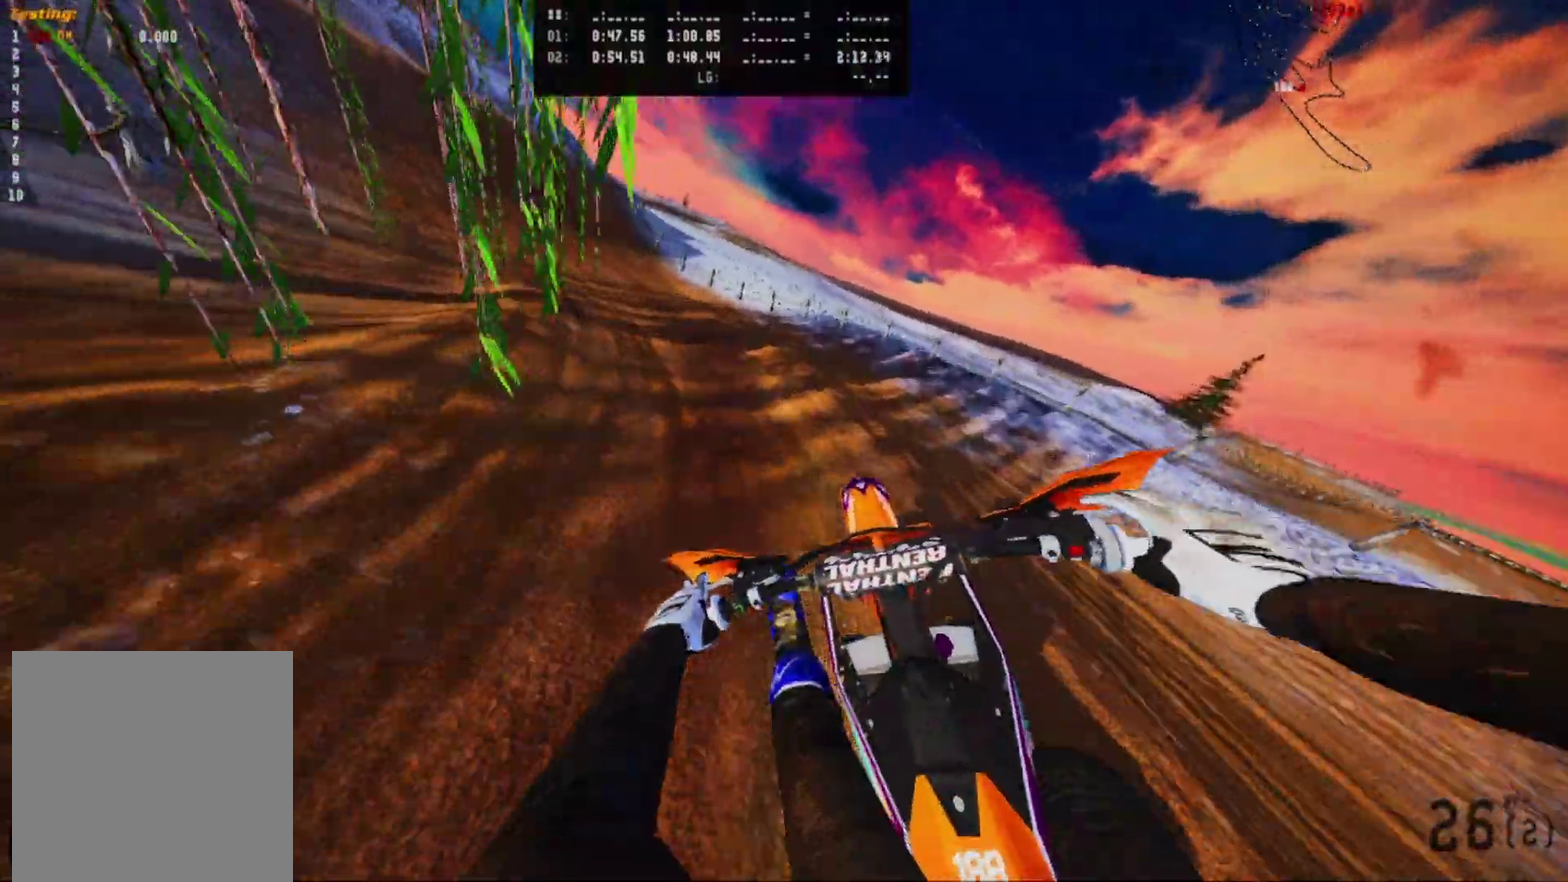
{"dt_ms": 600, "buttons": [], "left_stick": "left", "right_stick": "center", "events": [[267, "left_stick", "center"], [383, "left_stick", "left"]]}
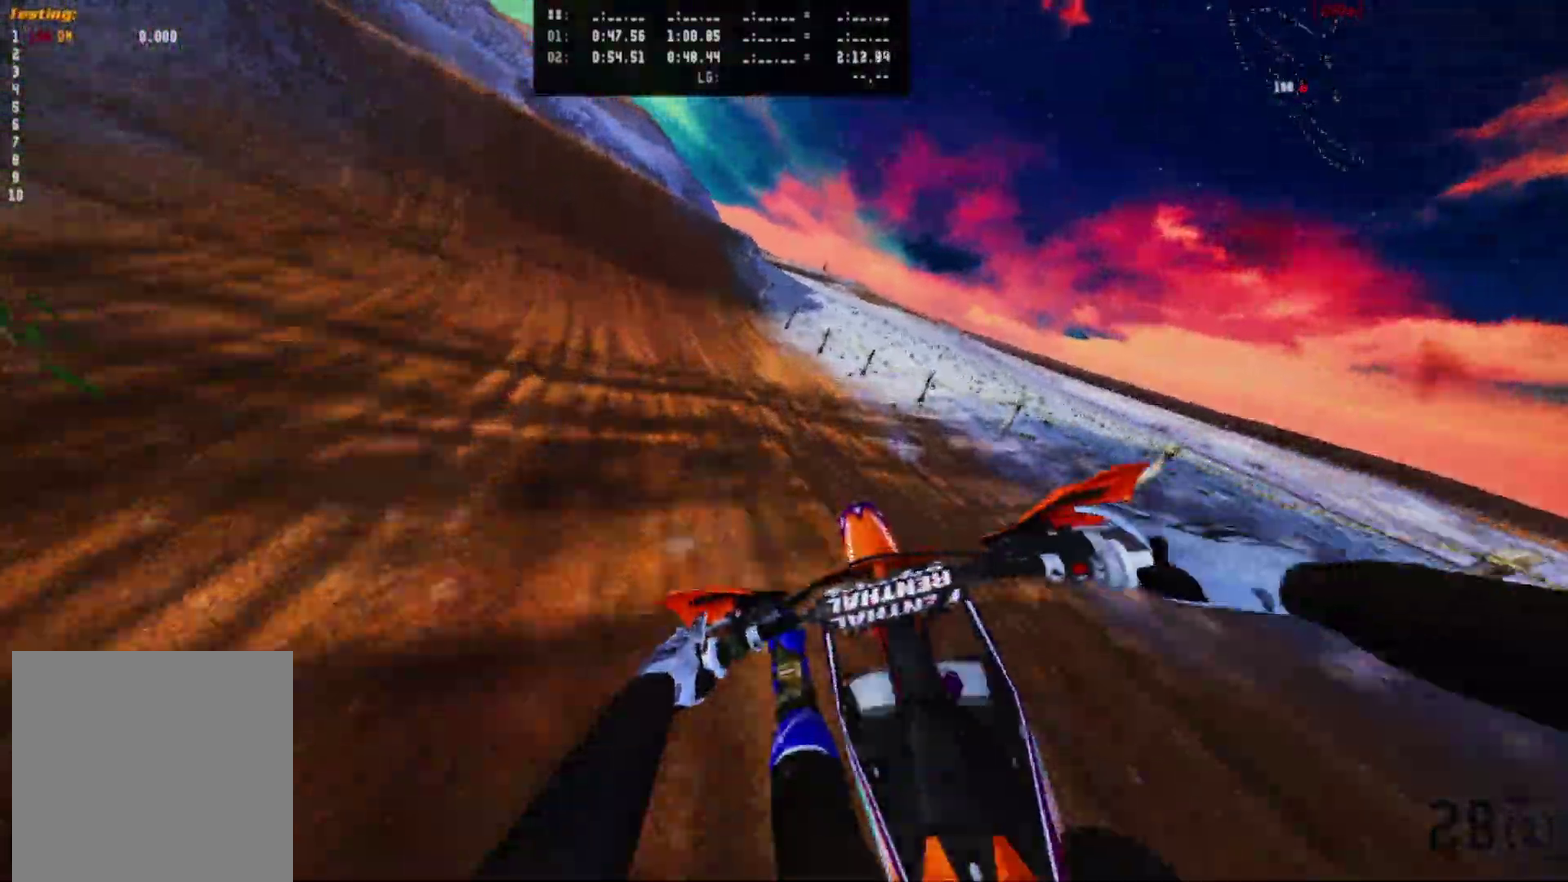
{"dt_ms": 500, "buttons": ["R2"], "left_stick": "center", "right_stick": "center", "events": [[317, "R2", "down"], [450, "left_stick", "center"]]}
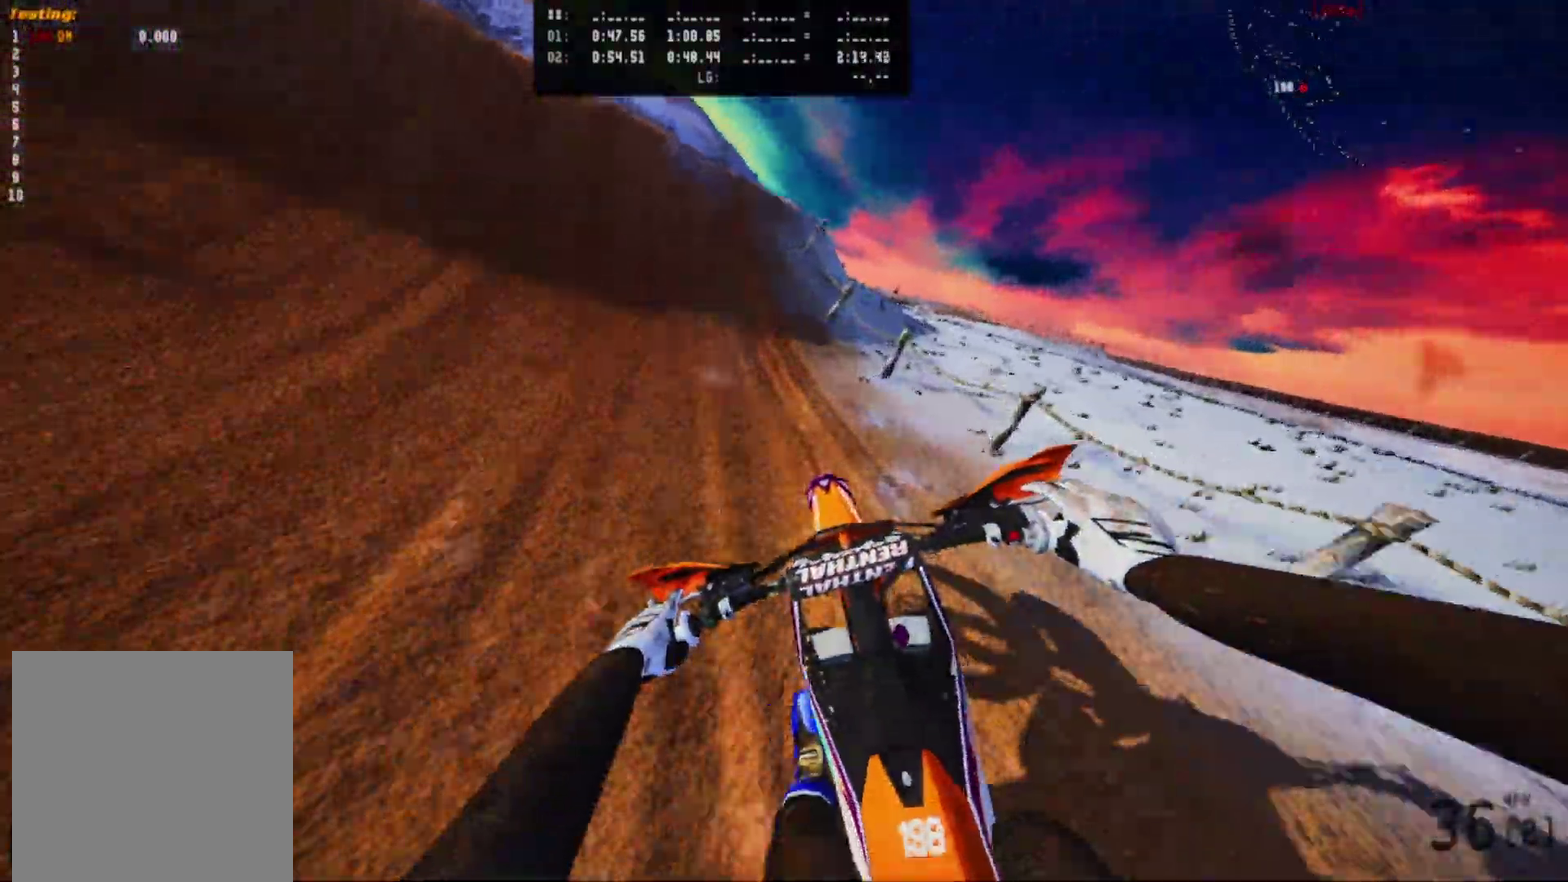
{"dt_ms": 500, "buttons": ["R2"], "left_stick": "left", "right_stick": "center", "events": [[417, "left_stick", "left"]]}
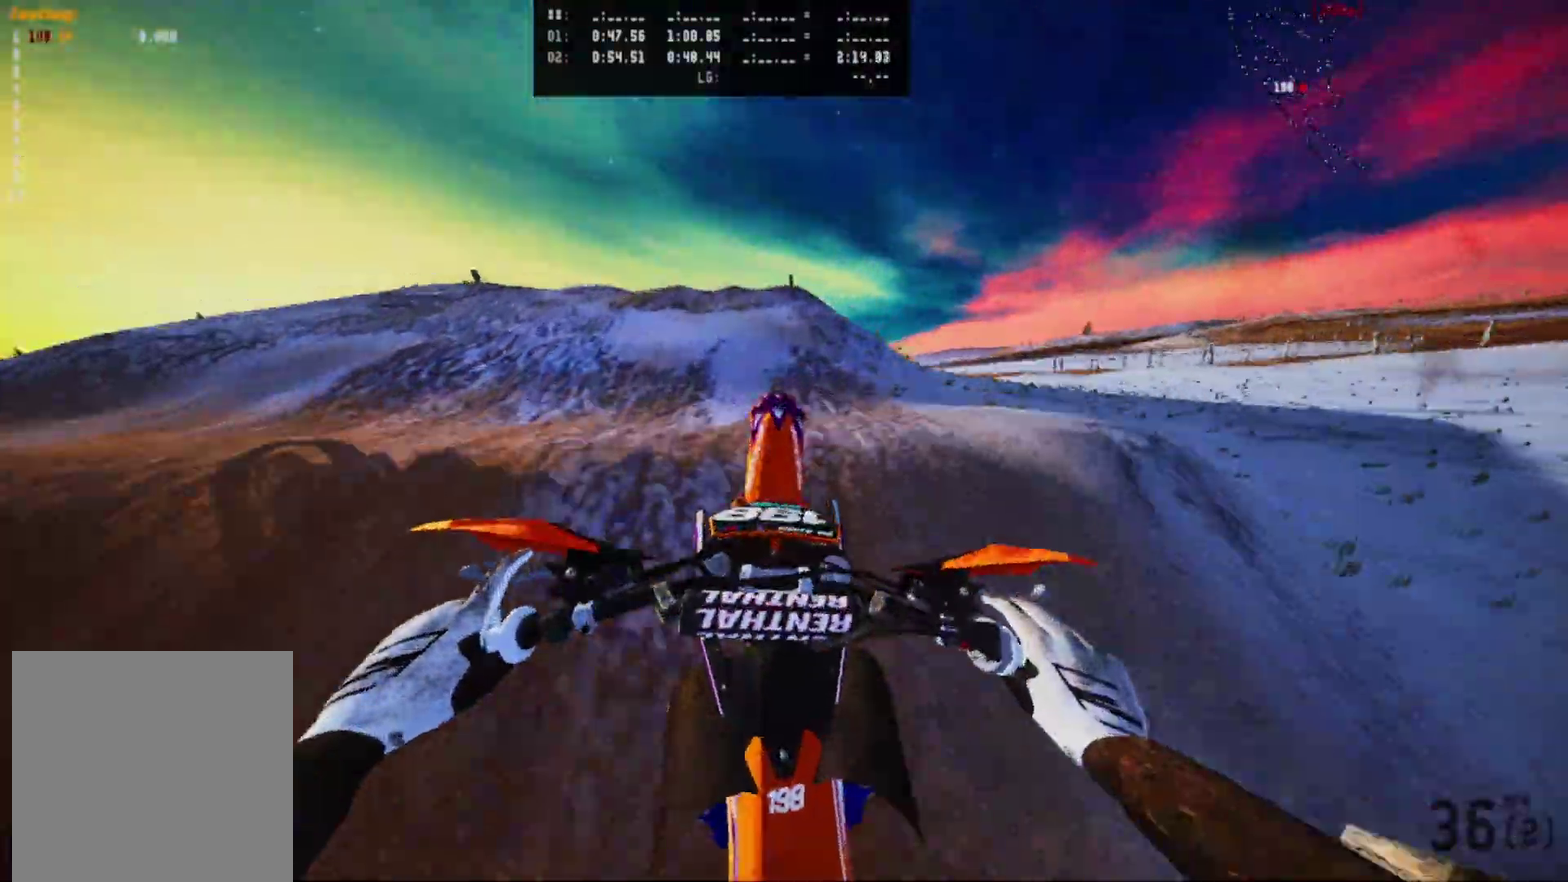
{"dt_ms": 600, "buttons": [], "left_stick": "center", "right_stick": "up", "events": [[50, "left_stick", "center"], [67, "R2", "up"], [533, "right_stick", "up"]]}
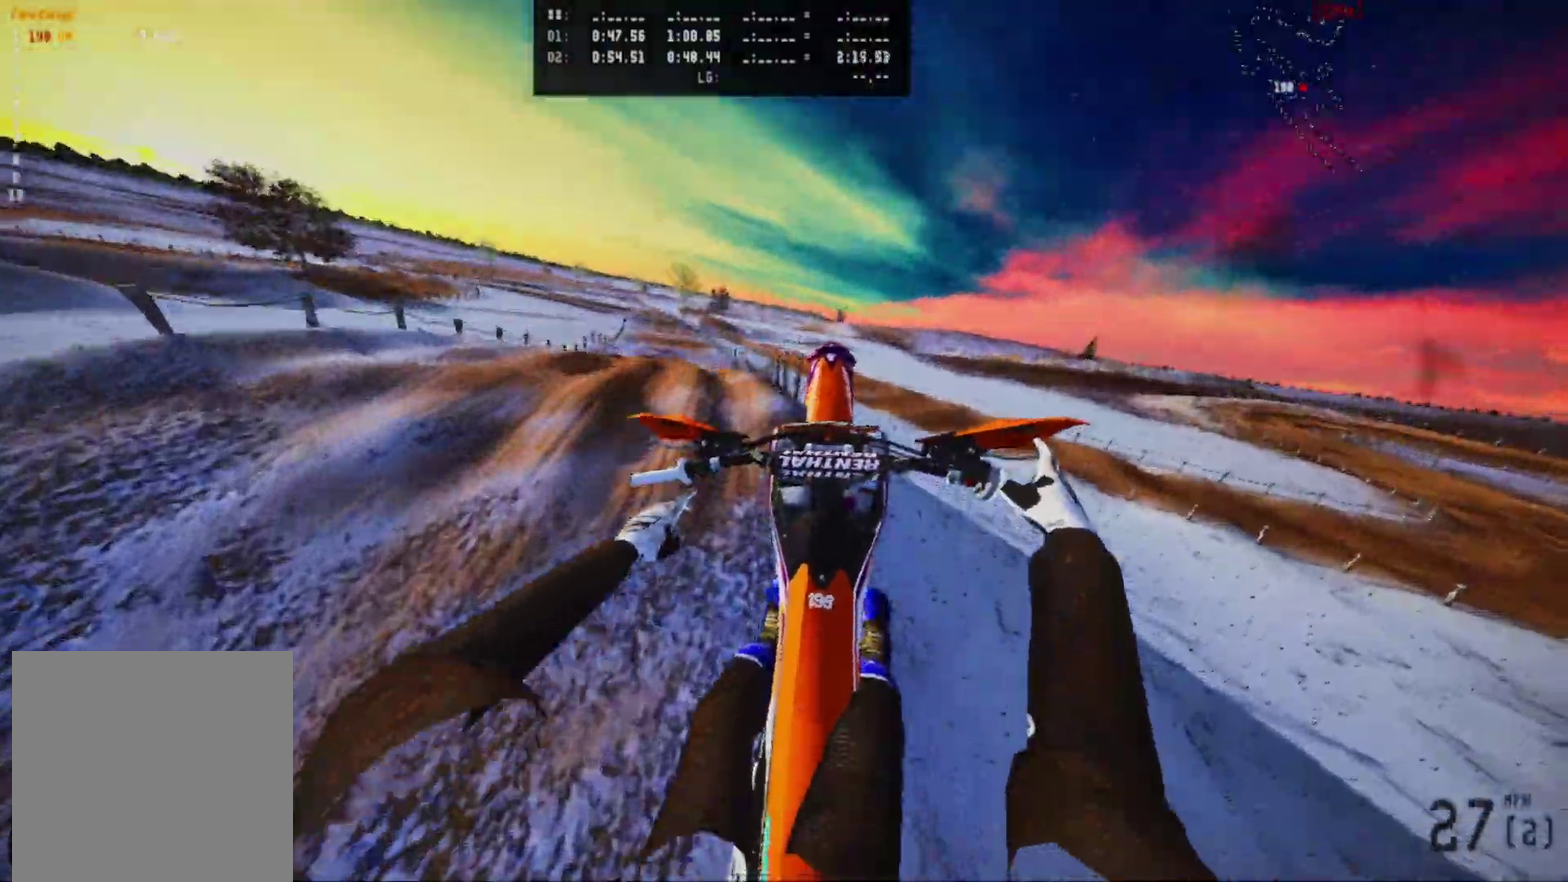
{"dt_ms": 400, "buttons": [], "left_stick": "right", "right_stick": "up", "events": [[167, "left_stick", "right"], [183, "L2", "down"], [383, "L2", "up"]]}
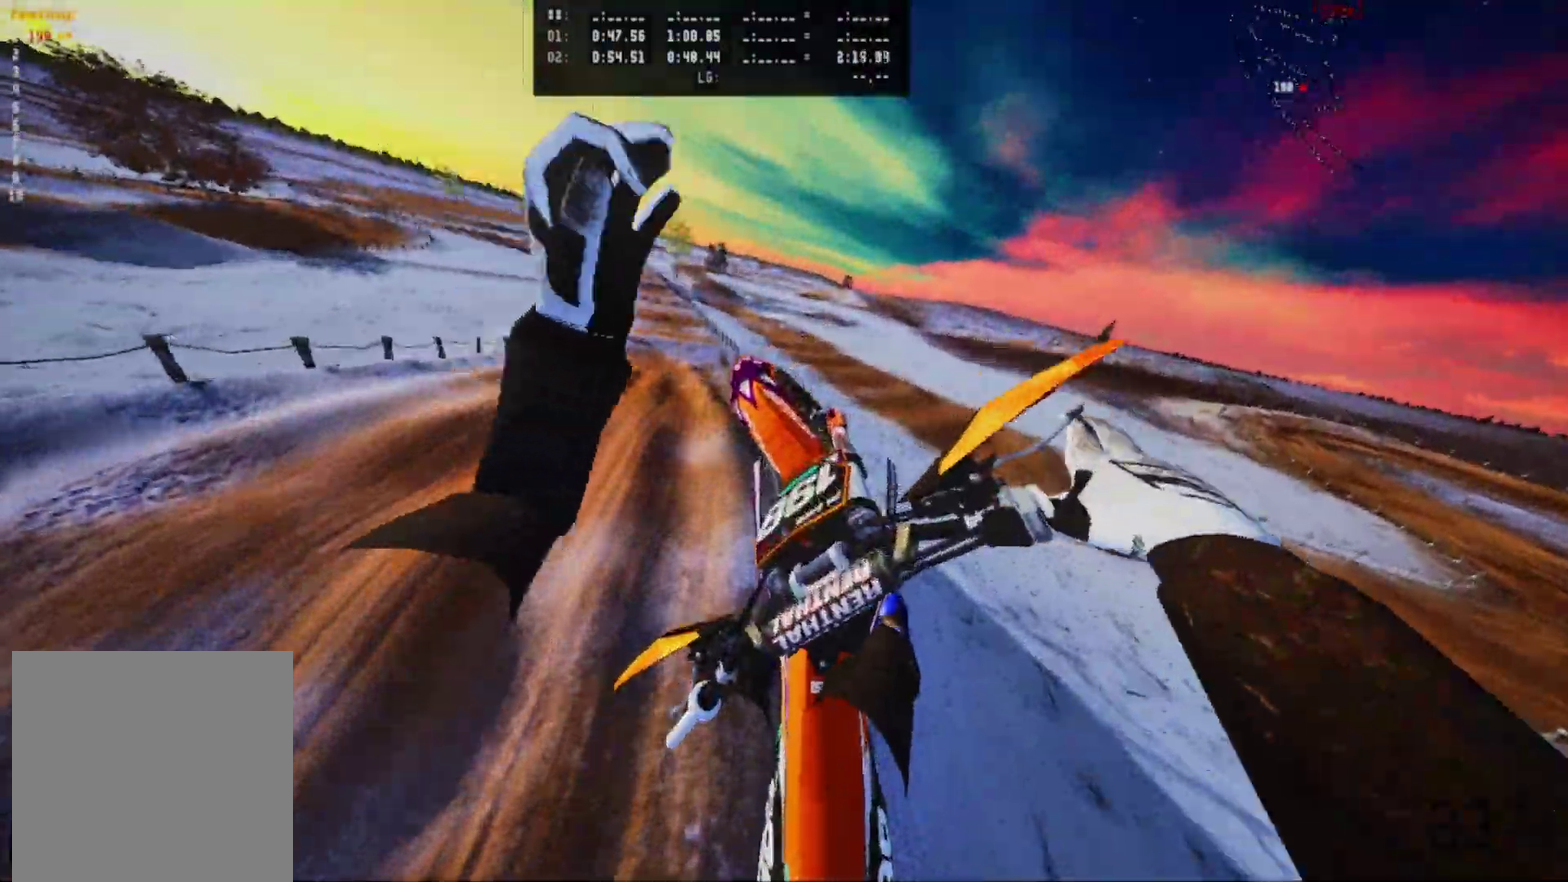
{"dt_ms": 600, "buttons": [], "left_stick": "center", "right_stick": "up", "events": [[300, "left_stick", "center"]]}